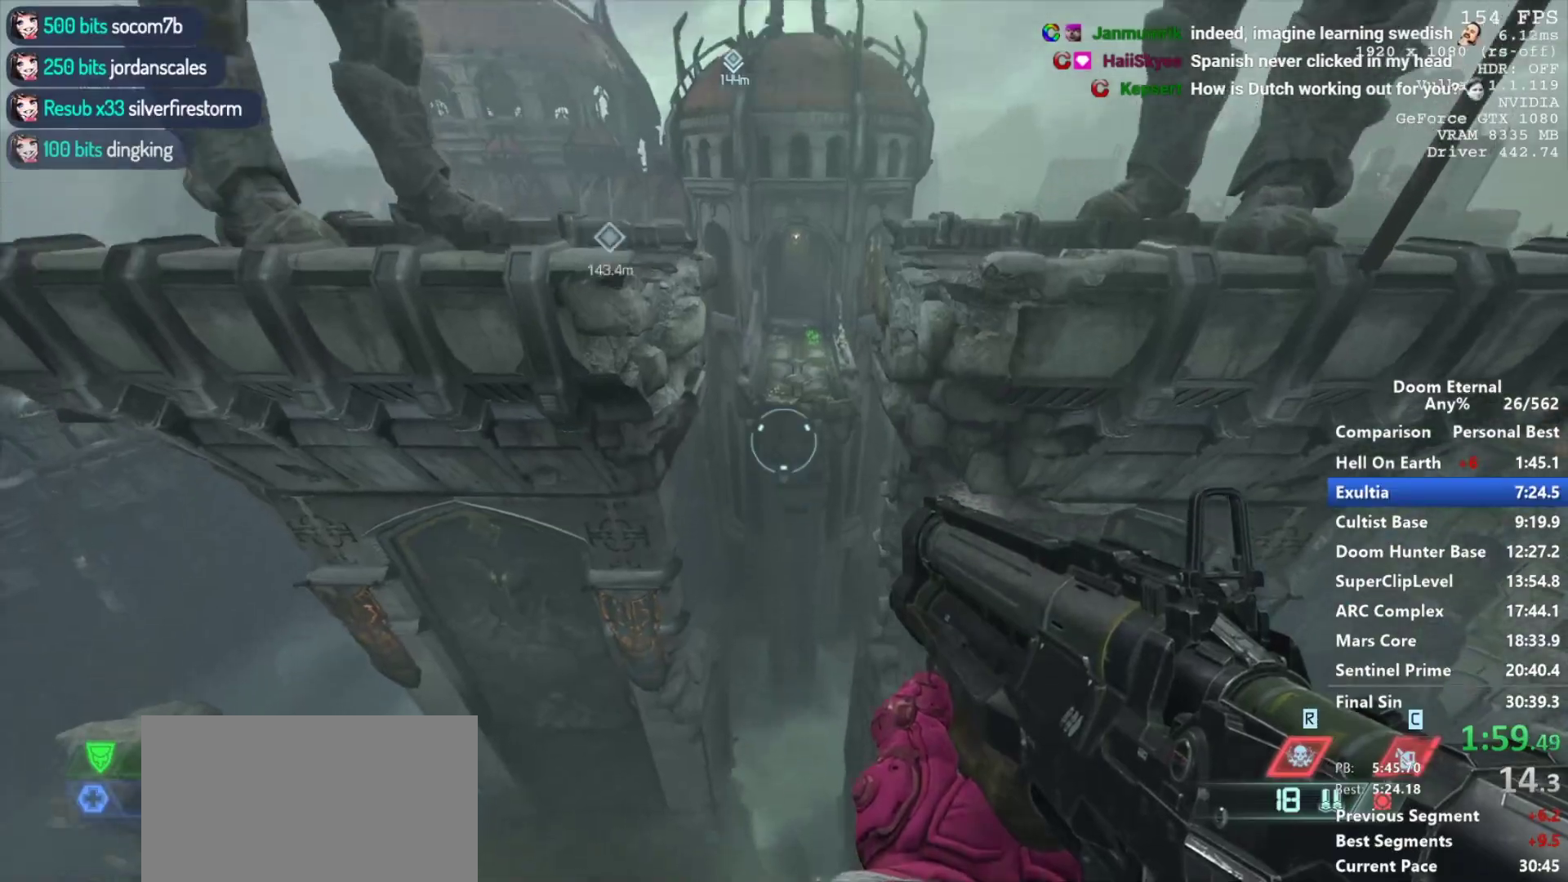
Gameplay with keyboard and mouse; each line is a JSON object with the keys and mouse buttons held at the frame after it. "events" lists presses ("down") and releases ("up") of "1", "2", "3", "4", "5", "a", "alt", "c", "ctrl", "d", "e", "f", "q", "r", "s", "shift", "space", "tab", "v", "w", "x", "z", "mouse_left", "mouse_middle", "mouse_right", "mouse_mb4", "mouse_mb5", "mouse_wheel_up" and "mouse_wheel_down" between this image and that frame as [ms after this image, input, new state], when the widget could be followed in between. "mouse_left", "mouse_middle", "mouse_right", "mouse_mb4", "mouse_mb5", "mouse_wheel_up", "mouse_wheel_down" = the "left", "middle", "right", "mb4", "mb5", "wheel_up", "wheel_down" buttons of the "mouse" list. No other keys are recorded. Not read: mouse_move.
{"keys": ["w"], "mouse": [], "events": []}
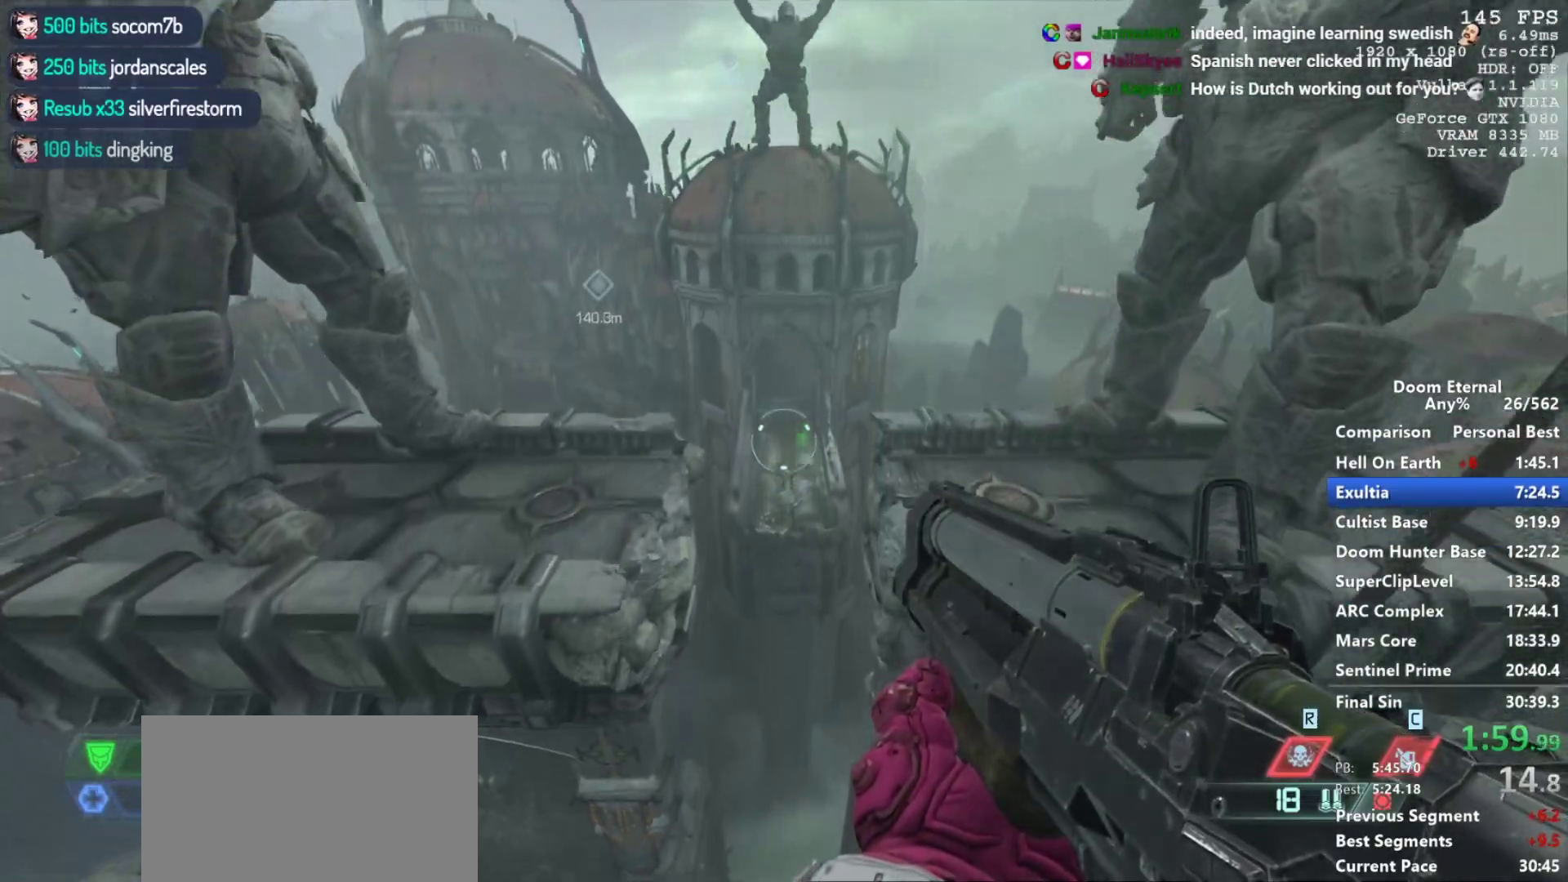
{"keys": ["w"], "mouse": [], "events": []}
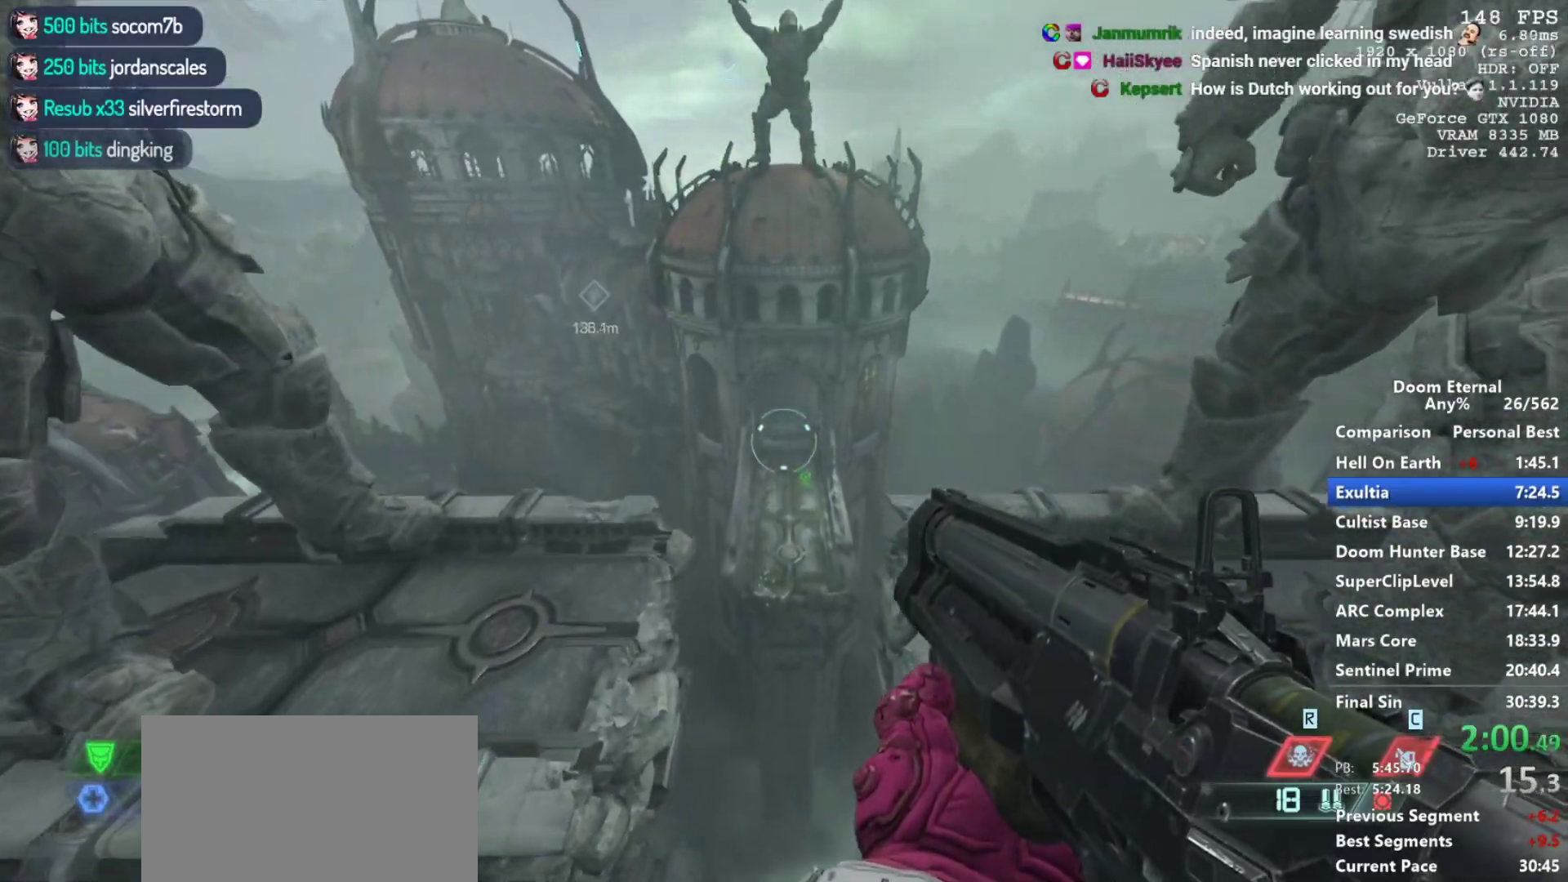
{"keys": ["w"], "mouse": [], "events": []}
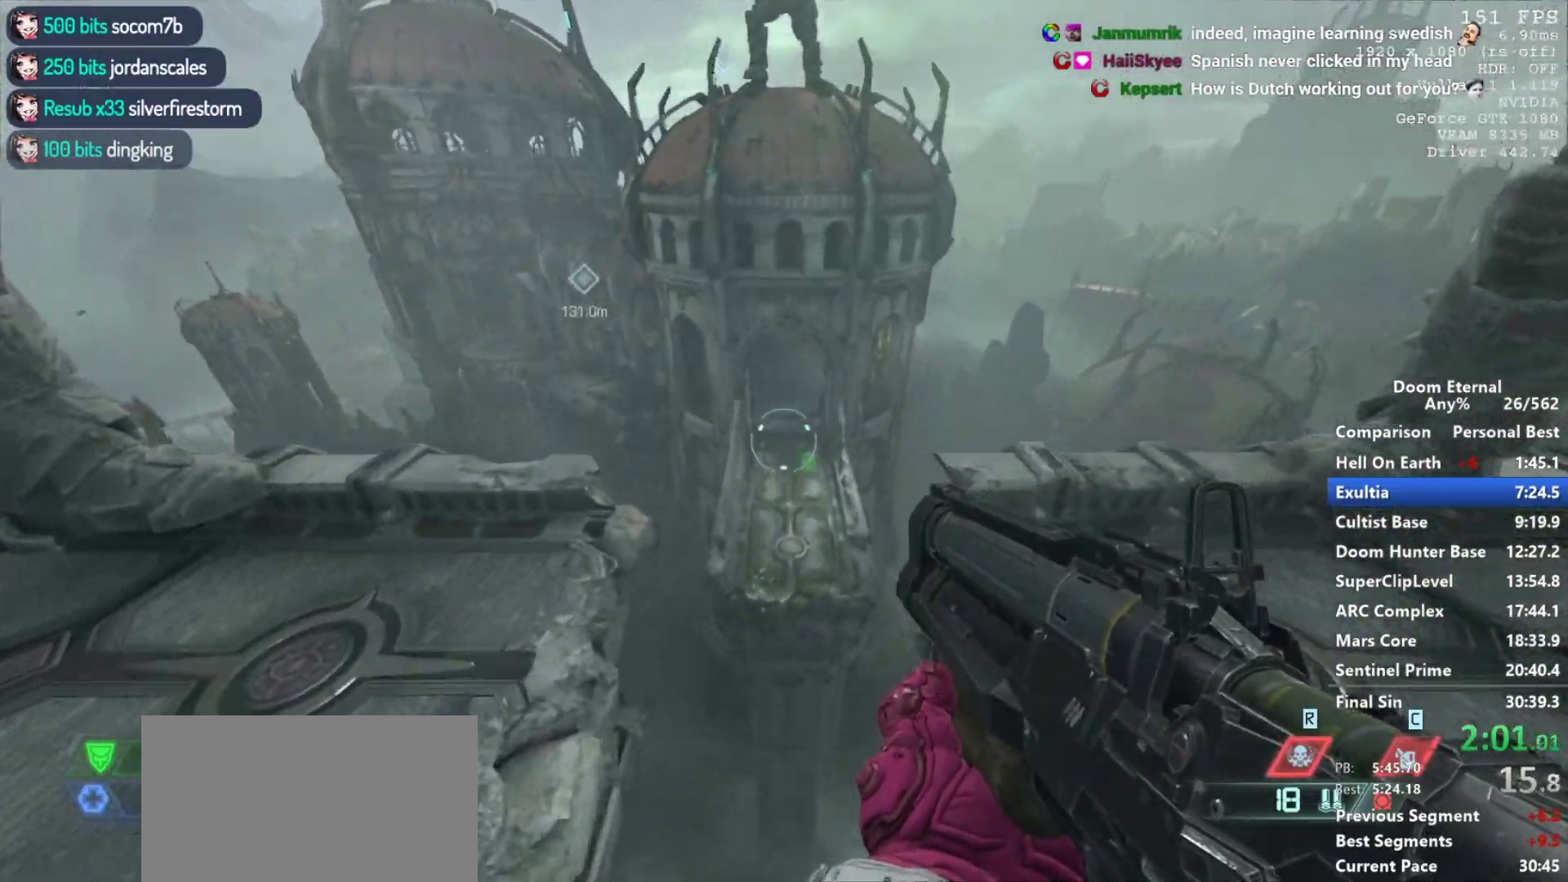
{"keys": ["w"], "mouse": [], "events": []}
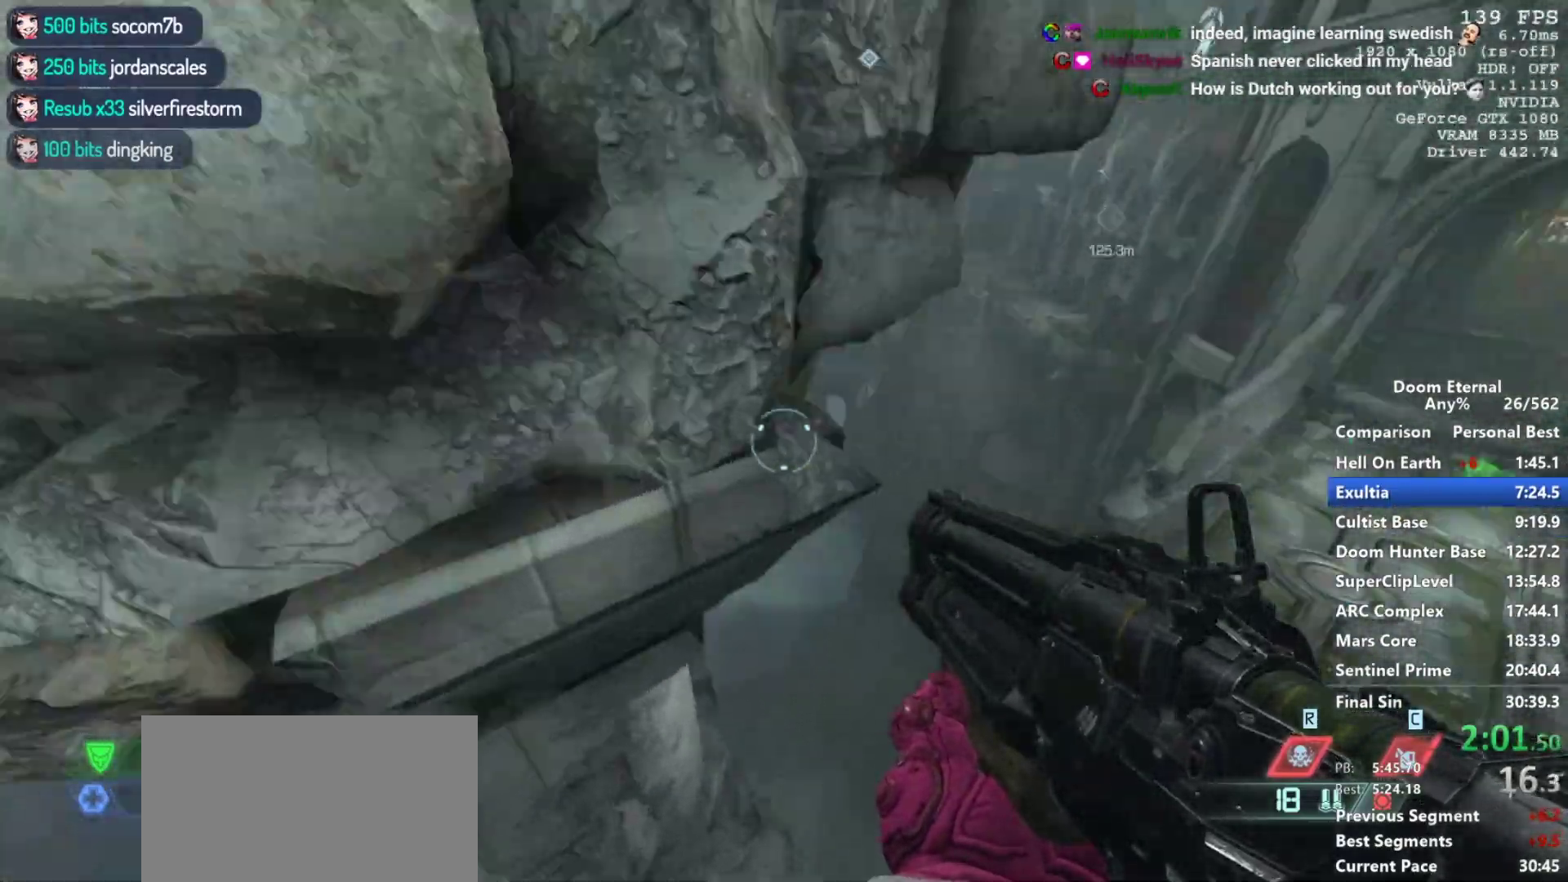
{"keys": ["w"], "mouse": [], "events": [[367, "mouse_wheel_down", "down"], [500, "mouse_wheel_down", "up"]]}
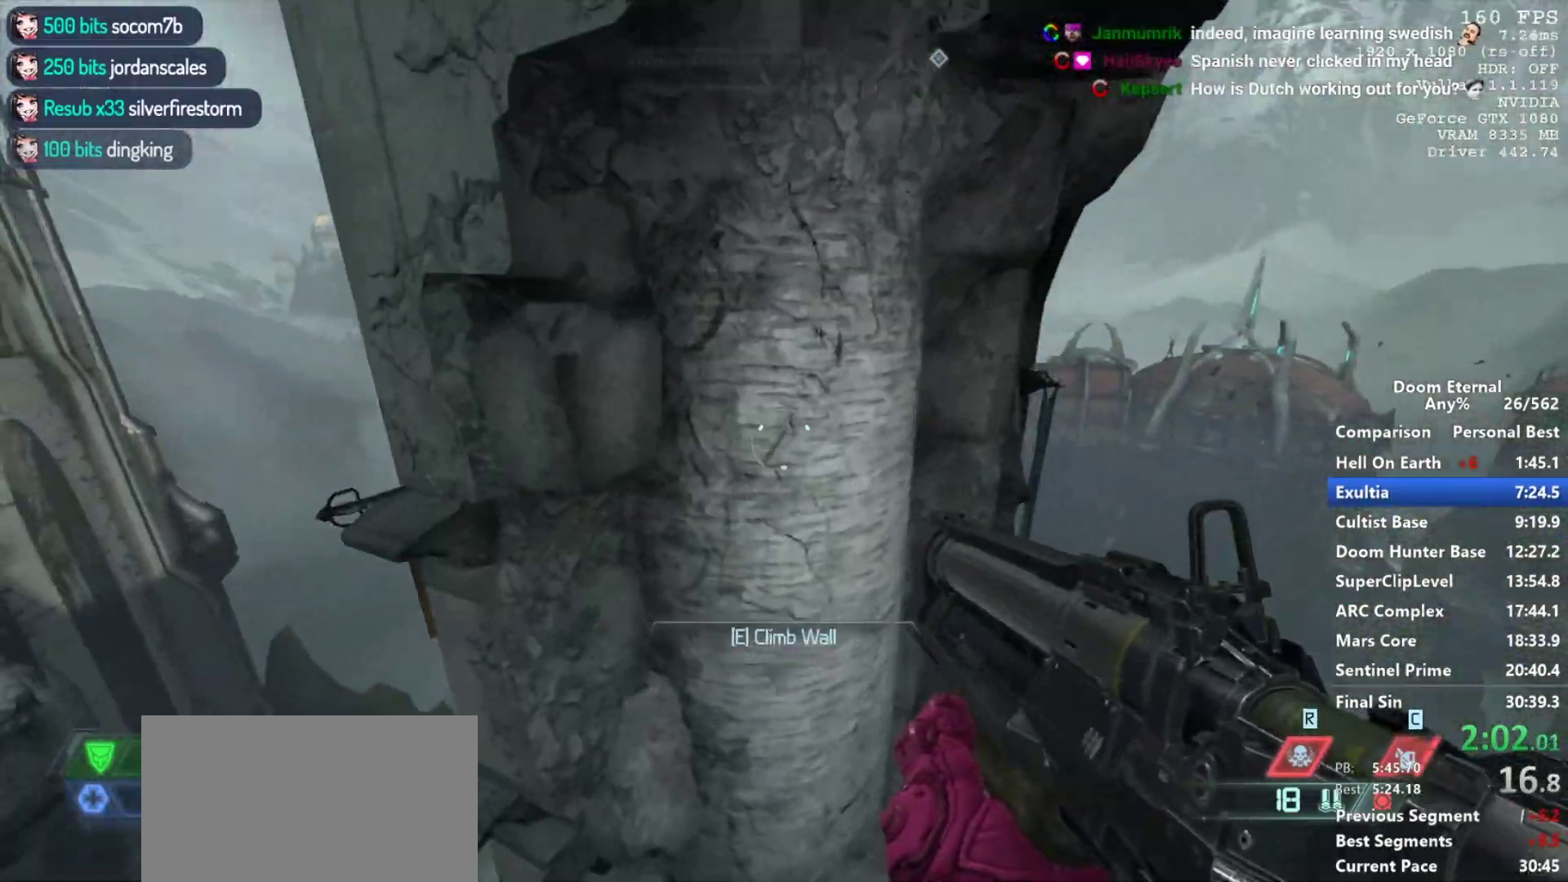
{"keys": ["w"], "mouse": [], "events": []}
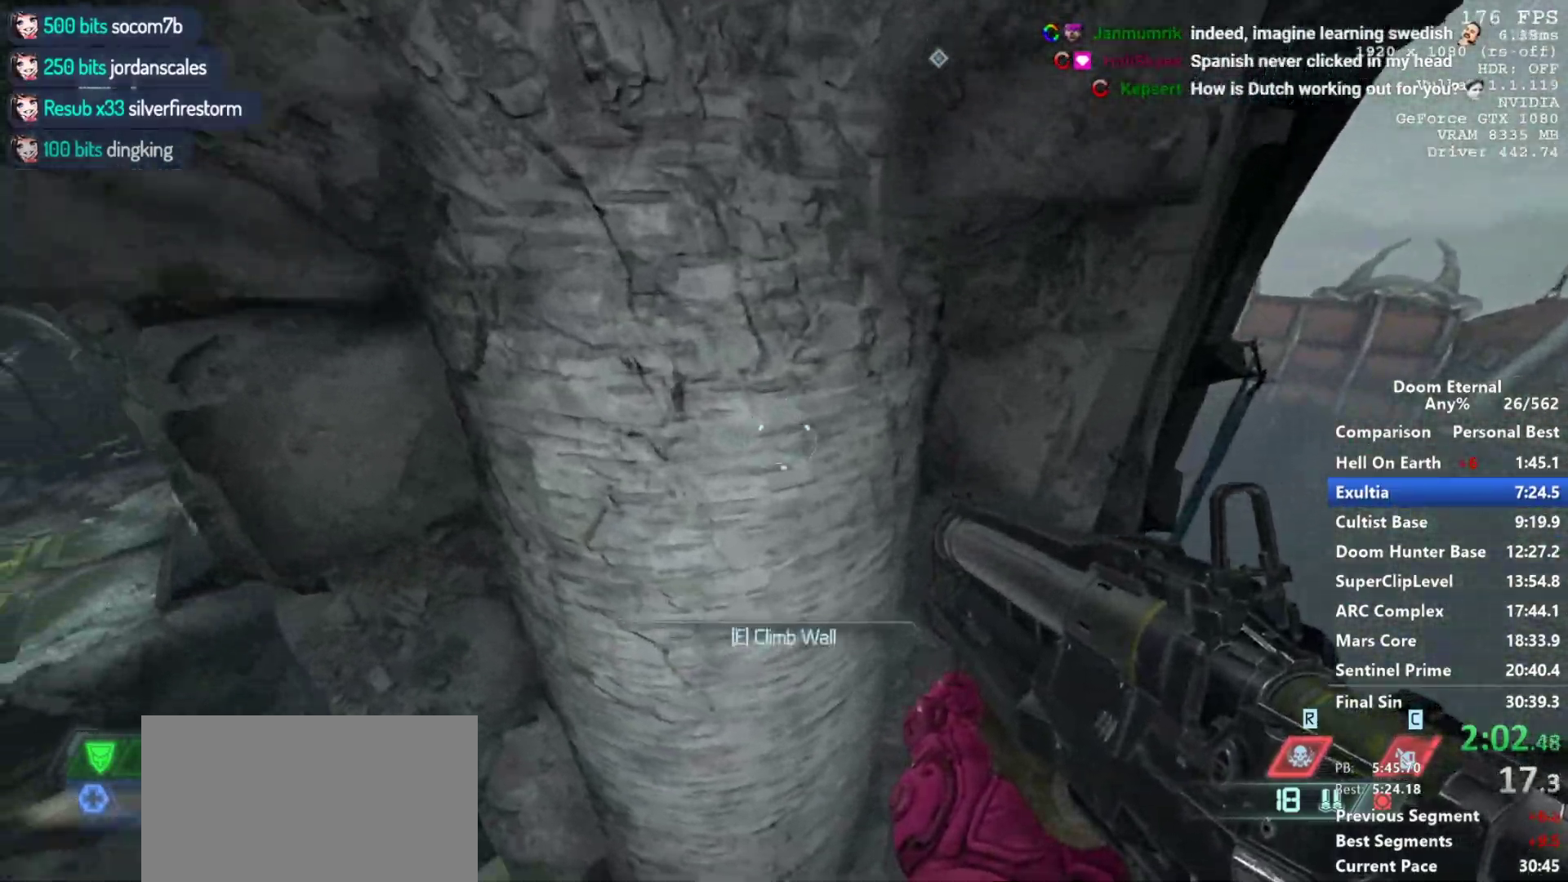
{"keys": ["w"], "mouse": [], "events": [[117, "e", "down"], [250, "e", "up"]]}
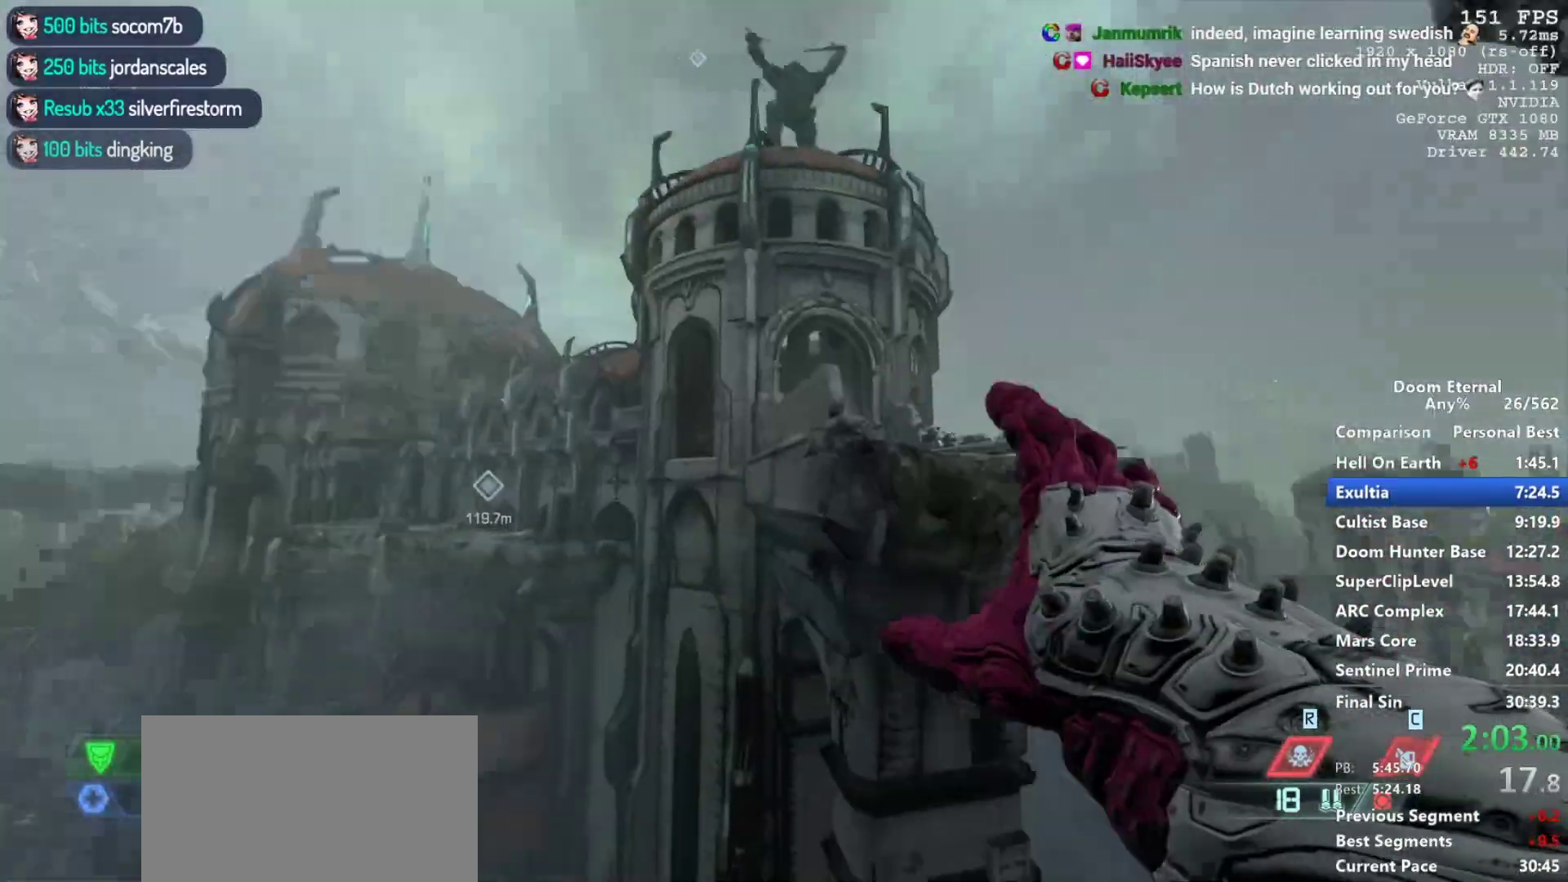
{"keys": ["w"], "mouse": [], "events": [[267, "mouse_wheel_down", "down"], [317, "mouse_wheel_down", "up"], [367, "mouse_wheel_down", "down"], [417, "mouse_wheel_down", "up"], [417, "space", "down"], [500, "space", "up"]]}
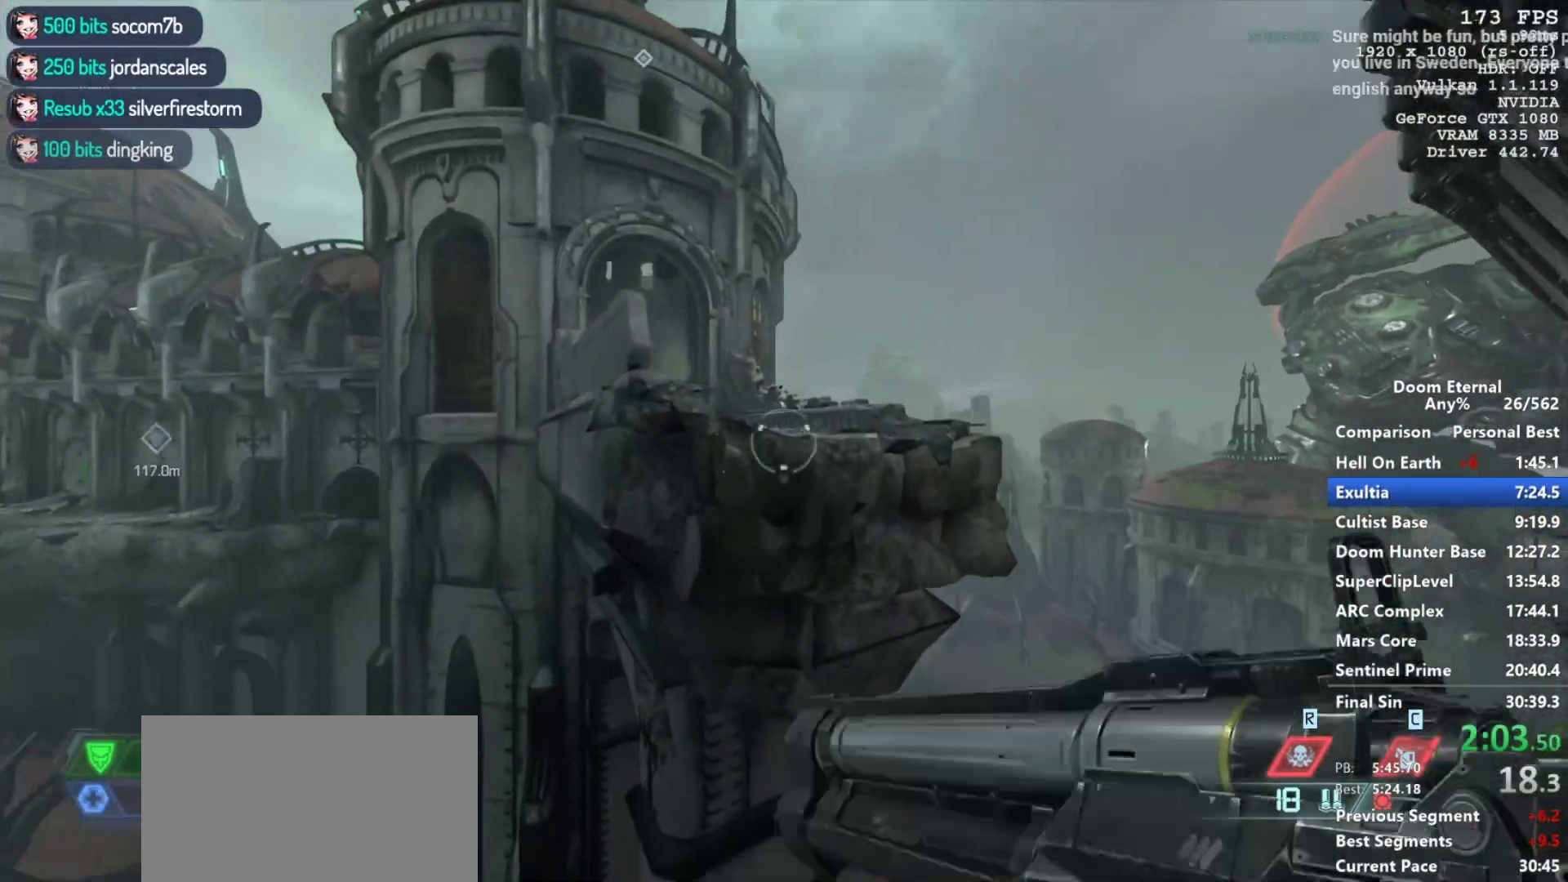
{"keys": ["w"], "mouse": ["mb5", "wheel_down"], "events": [[100, "space", "down"], [150, "mouse_mb5", "down"], [150, "mouse_wheel_down", "down"], [233, "space", "up"], [283, "space", "down"], [333, "d", "down"], [433, "space", "up"], [467, "d", "up"]]}
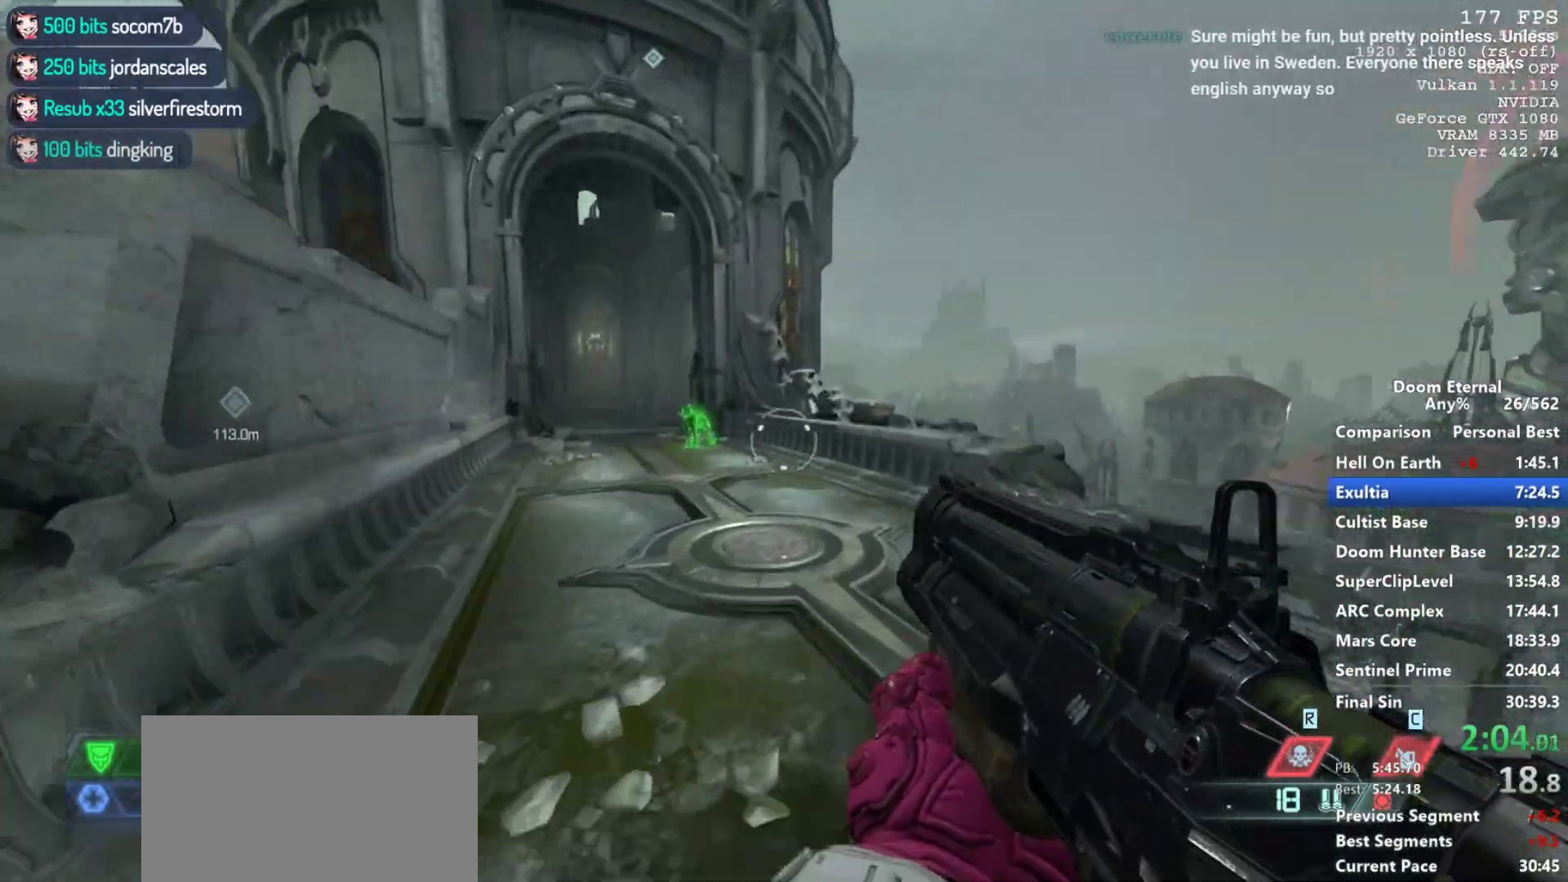
{"keys": ["a", "w"], "mouse": ["mb5", "wheel_down"], "events": [[483, "a", "down"]]}
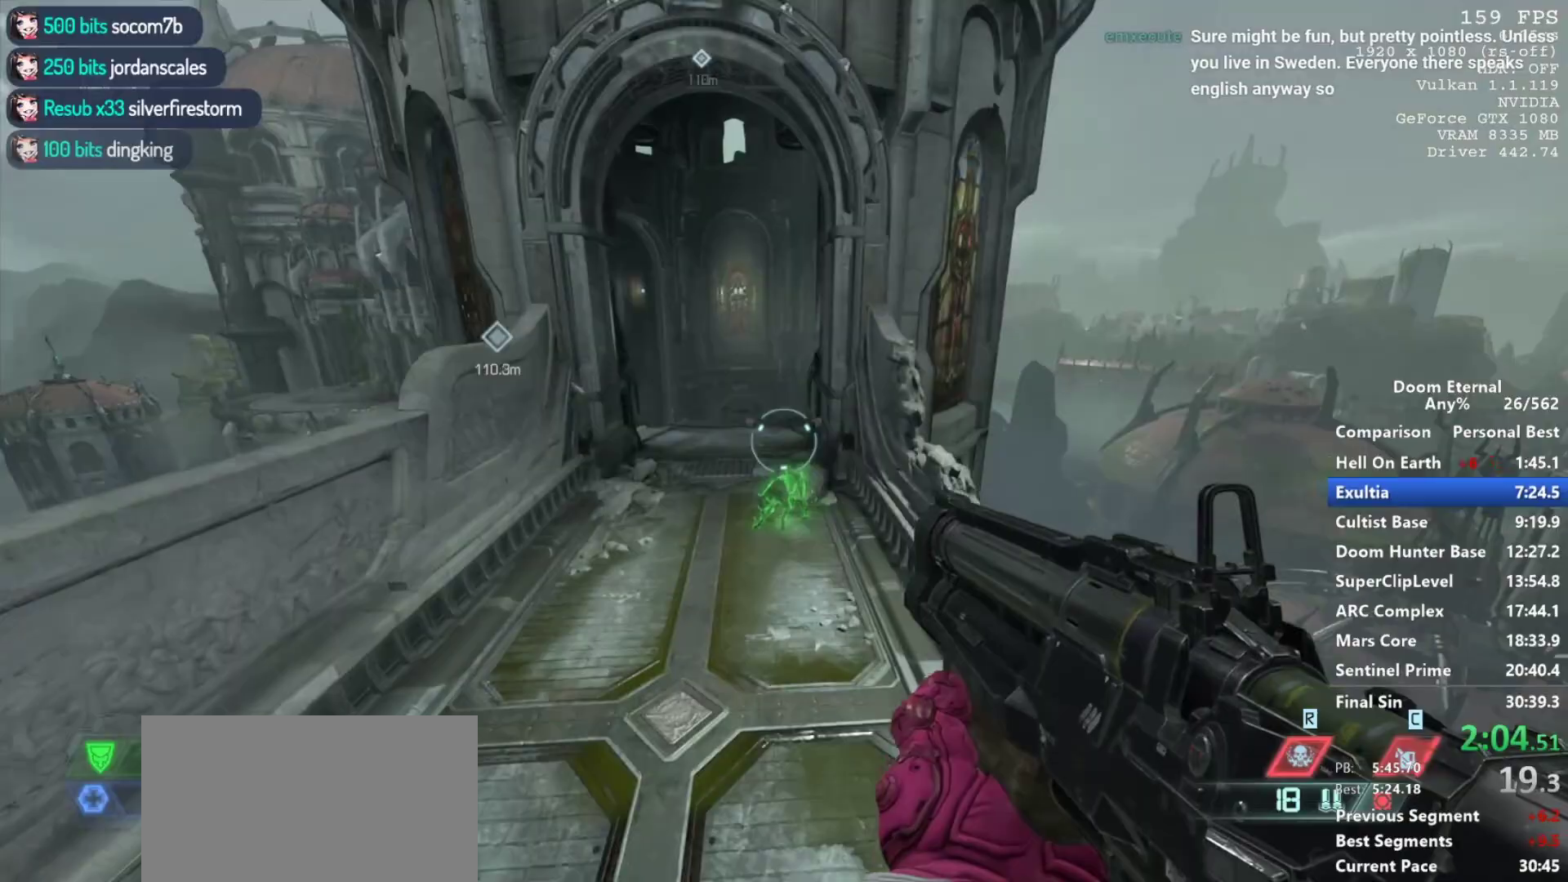
{"keys": ["w"], "mouse": ["mb5", "wheel_down"], "events": [[367, "a", "up"]]}
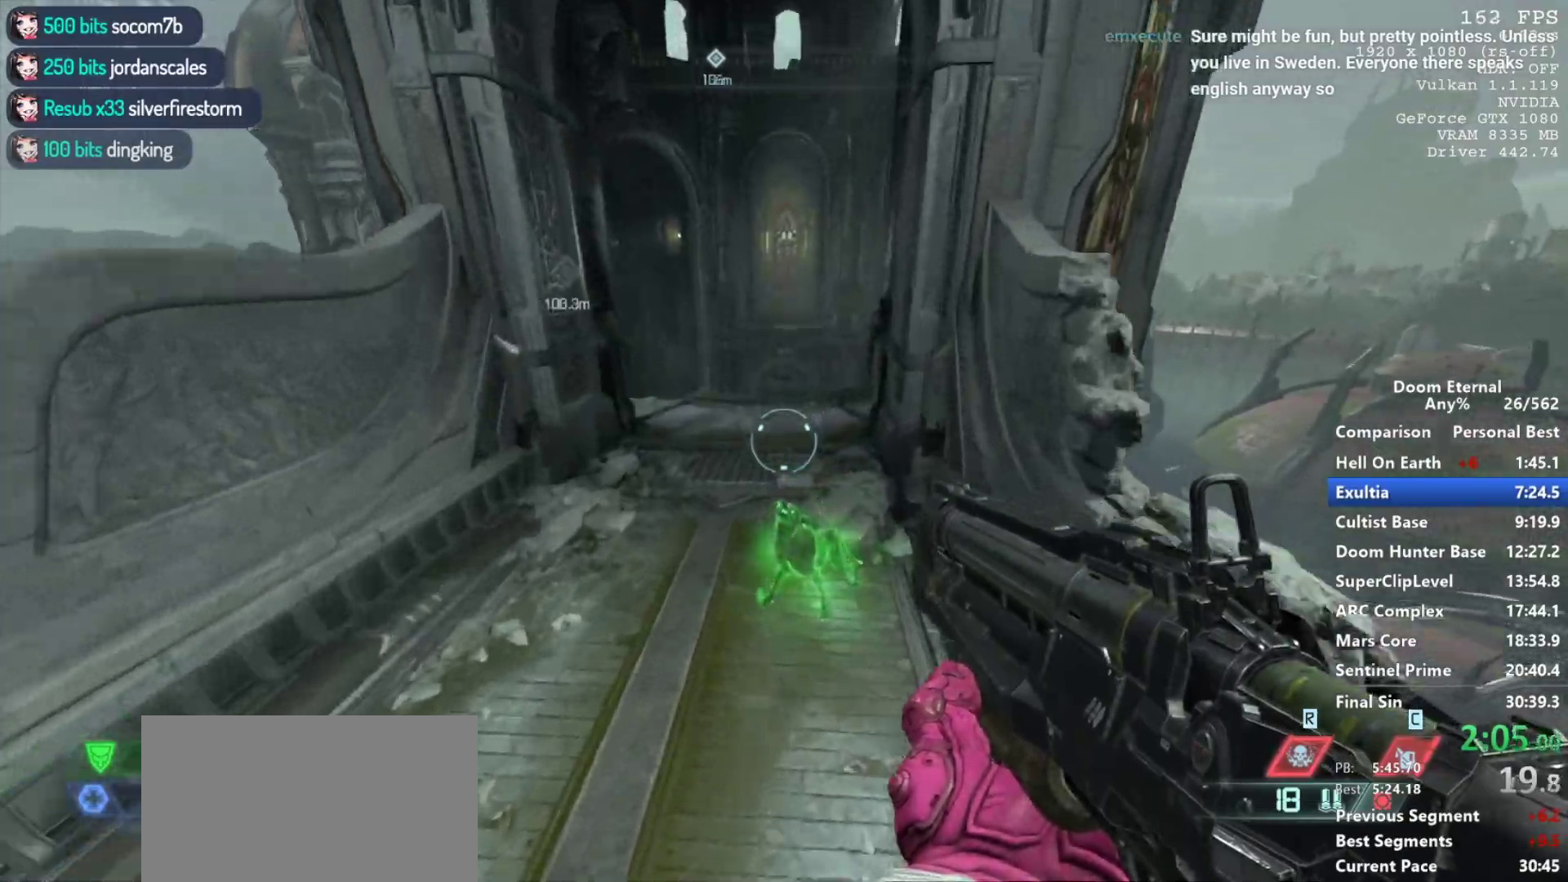
{"keys": ["w"], "mouse": ["right"], "events": [[283, "mouse_mb5", "up"], [333, "mouse_wheel_down", "up"], [417, "mouse_right", "down"]]}
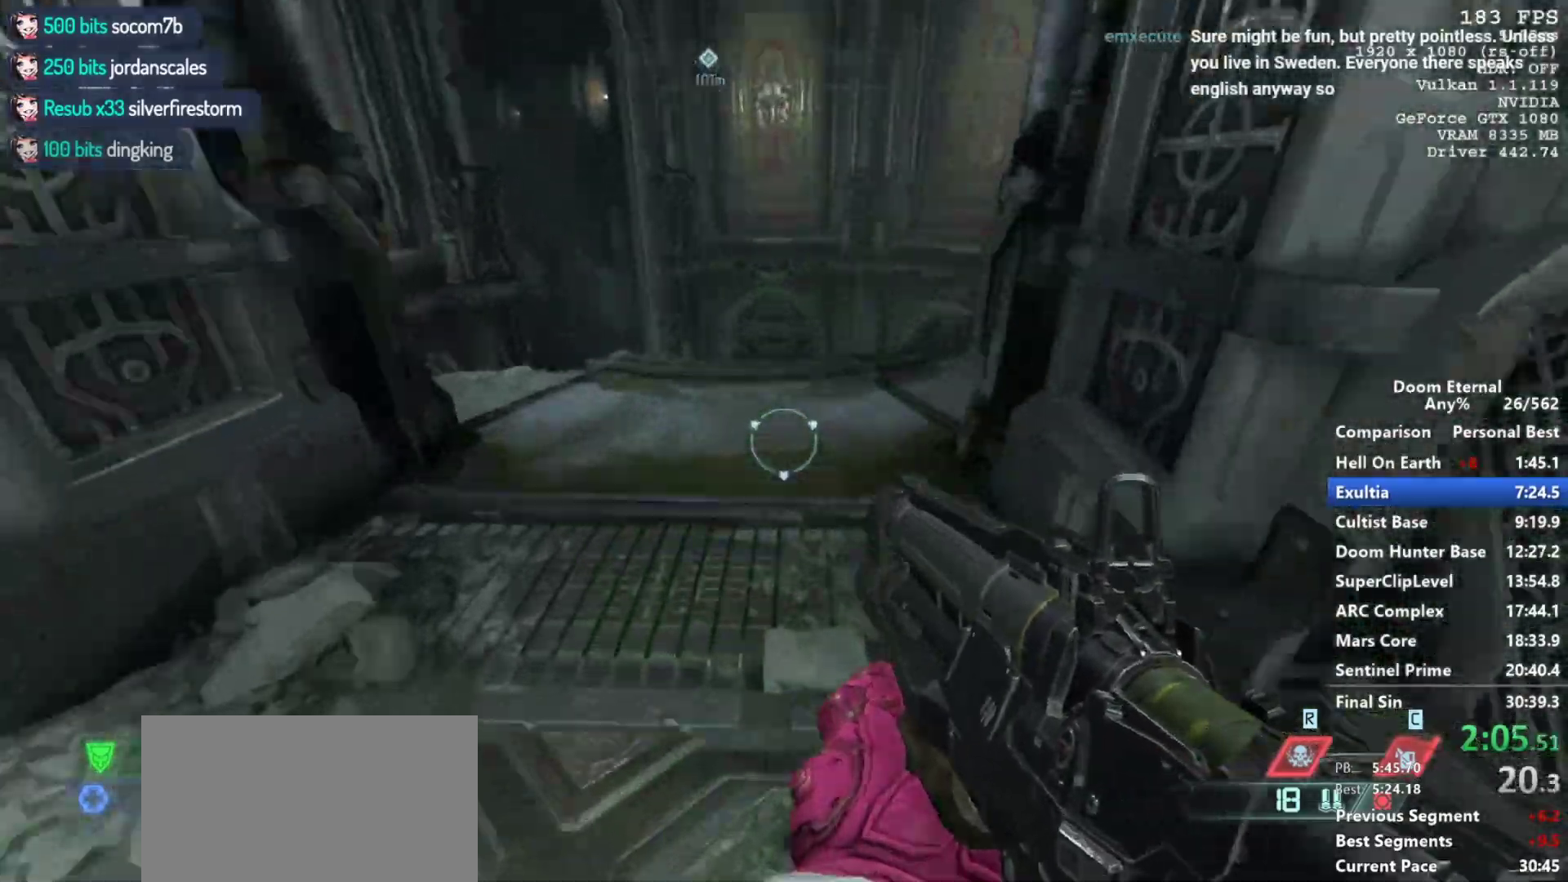
{"keys": ["s"], "mouse": ["left", "right"], "events": [[67, "space", "down"], [167, "space", "up"], [250, "w", "up"], [450, "mouse_left", "down"], [500, "s", "down"]]}
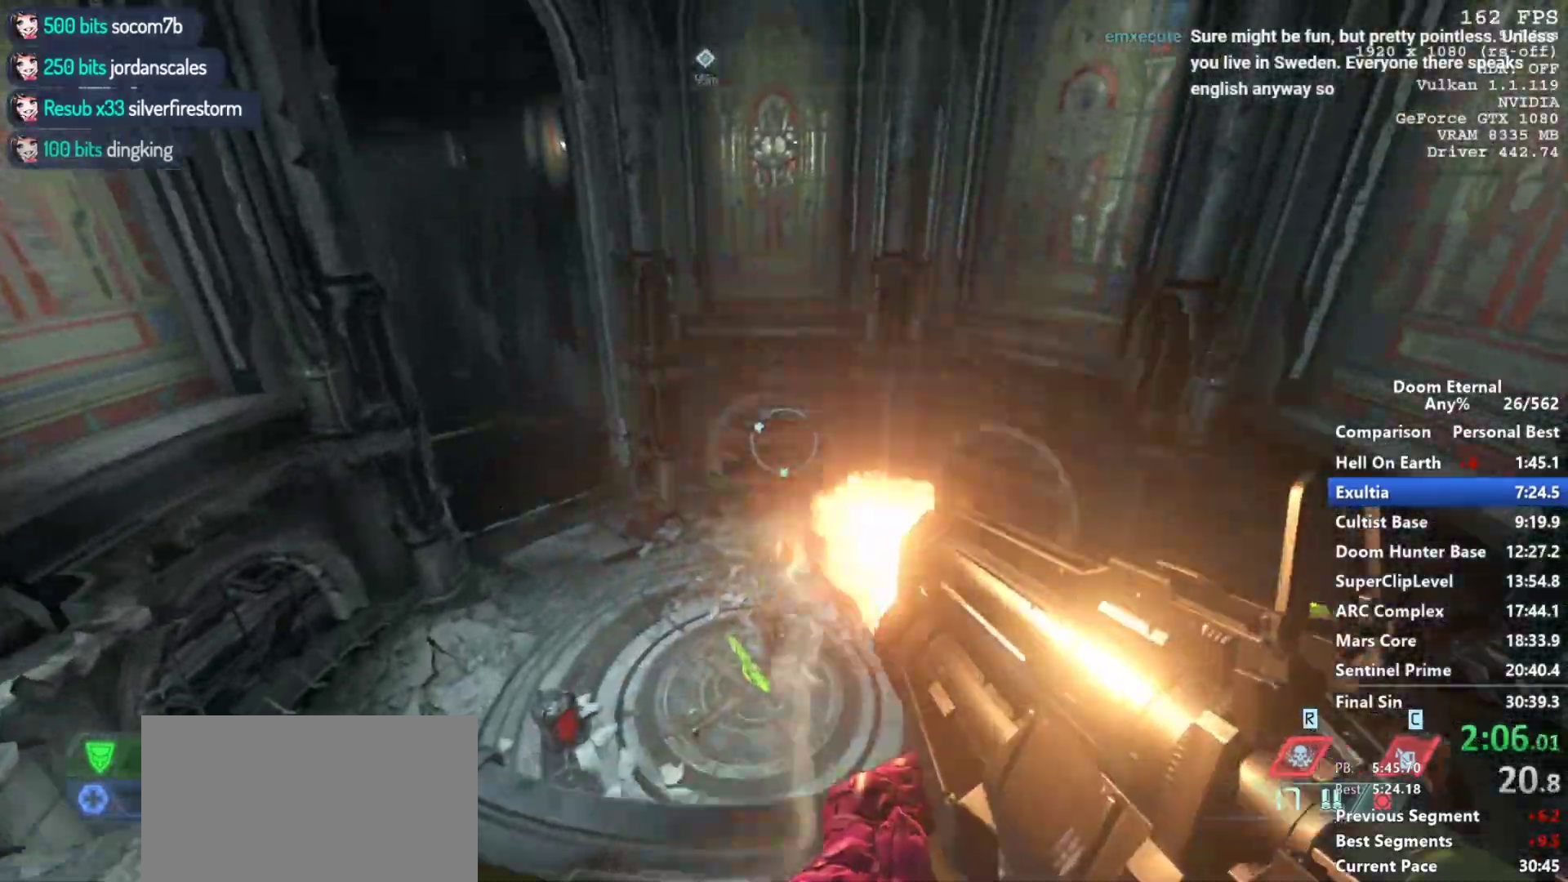
{"keys": ["a"], "mouse": [], "events": [[33, "mouse_left", "up"], [83, "mouse_right", "up"], [133, "s", "up"], [467, "a", "down"]]}
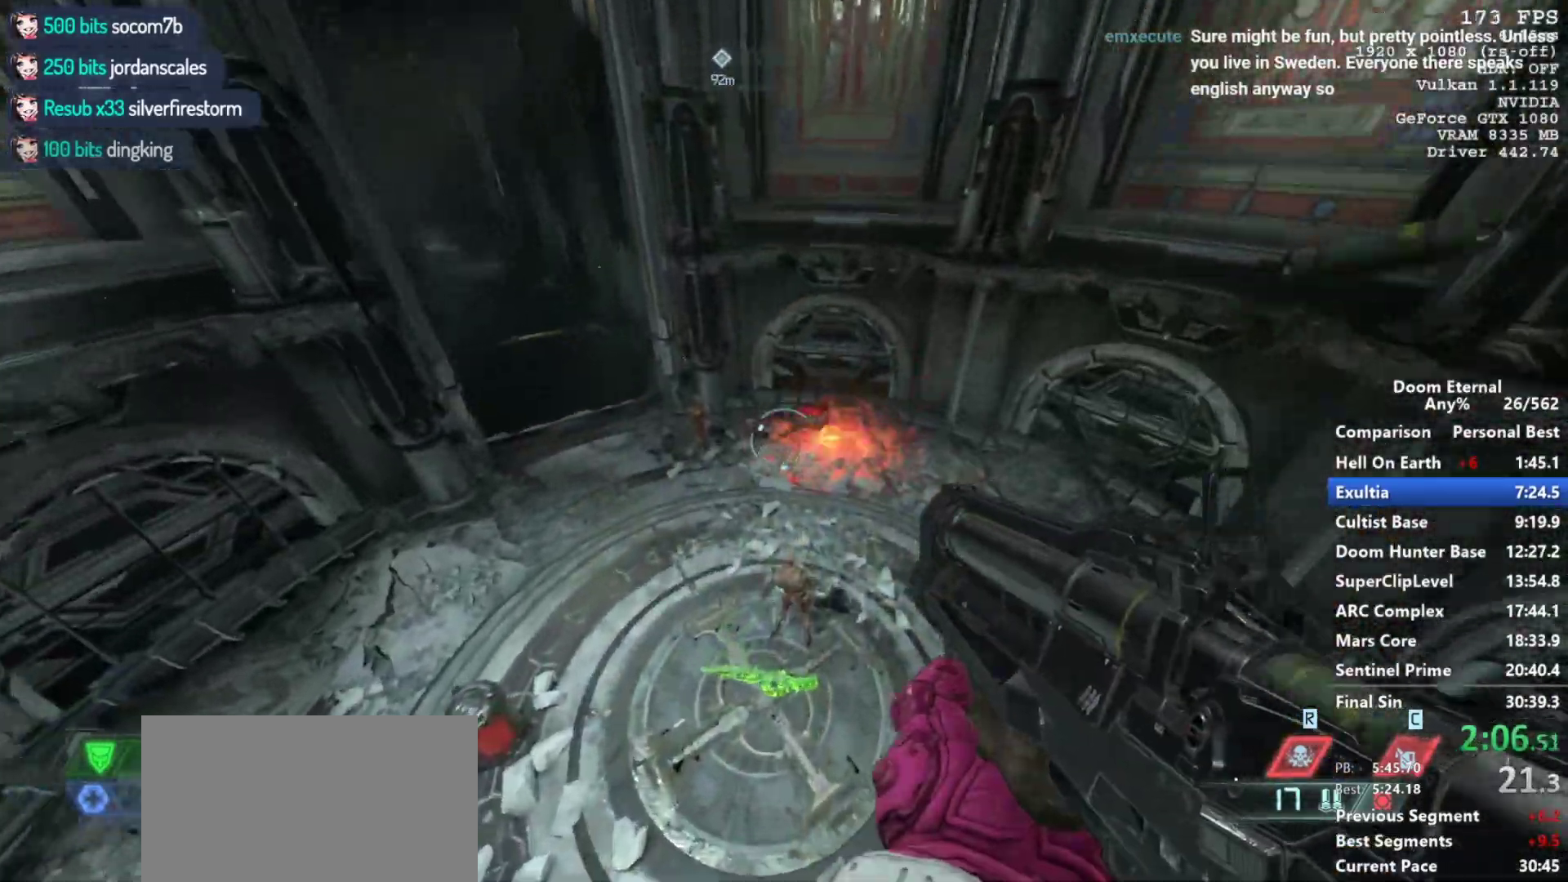
{"keys": ["w"], "mouse": [], "events": [[200, "a", "up"], [233, "w", "down"], [283, "a", "down"], [467, "a", "up"]]}
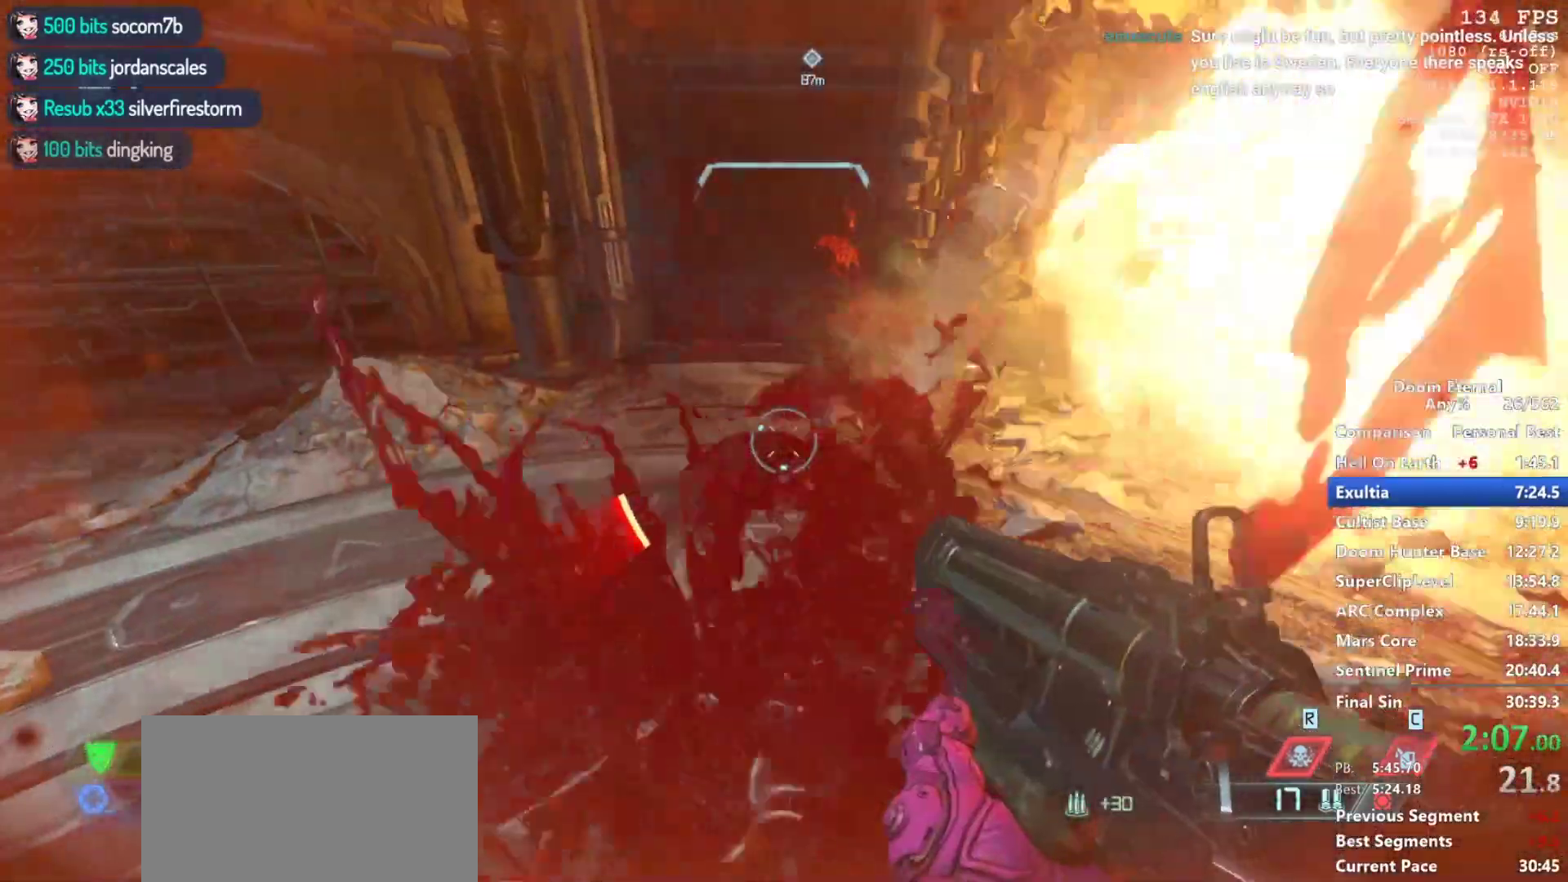
{"keys": ["w"], "mouse": [], "events": []}
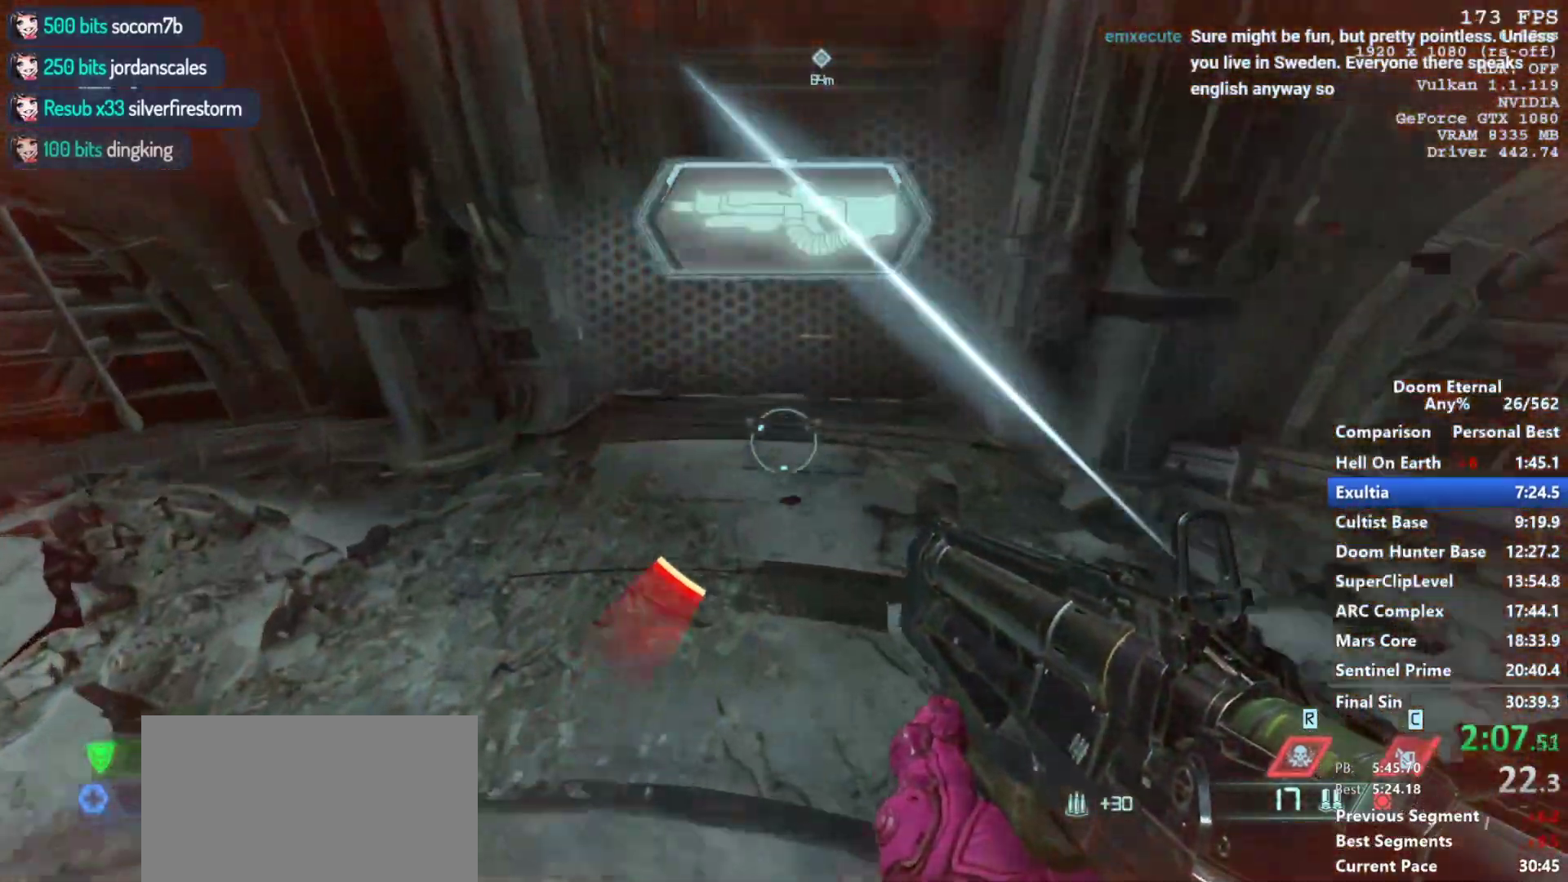
{"keys": ["w"], "mouse": [], "events": []}
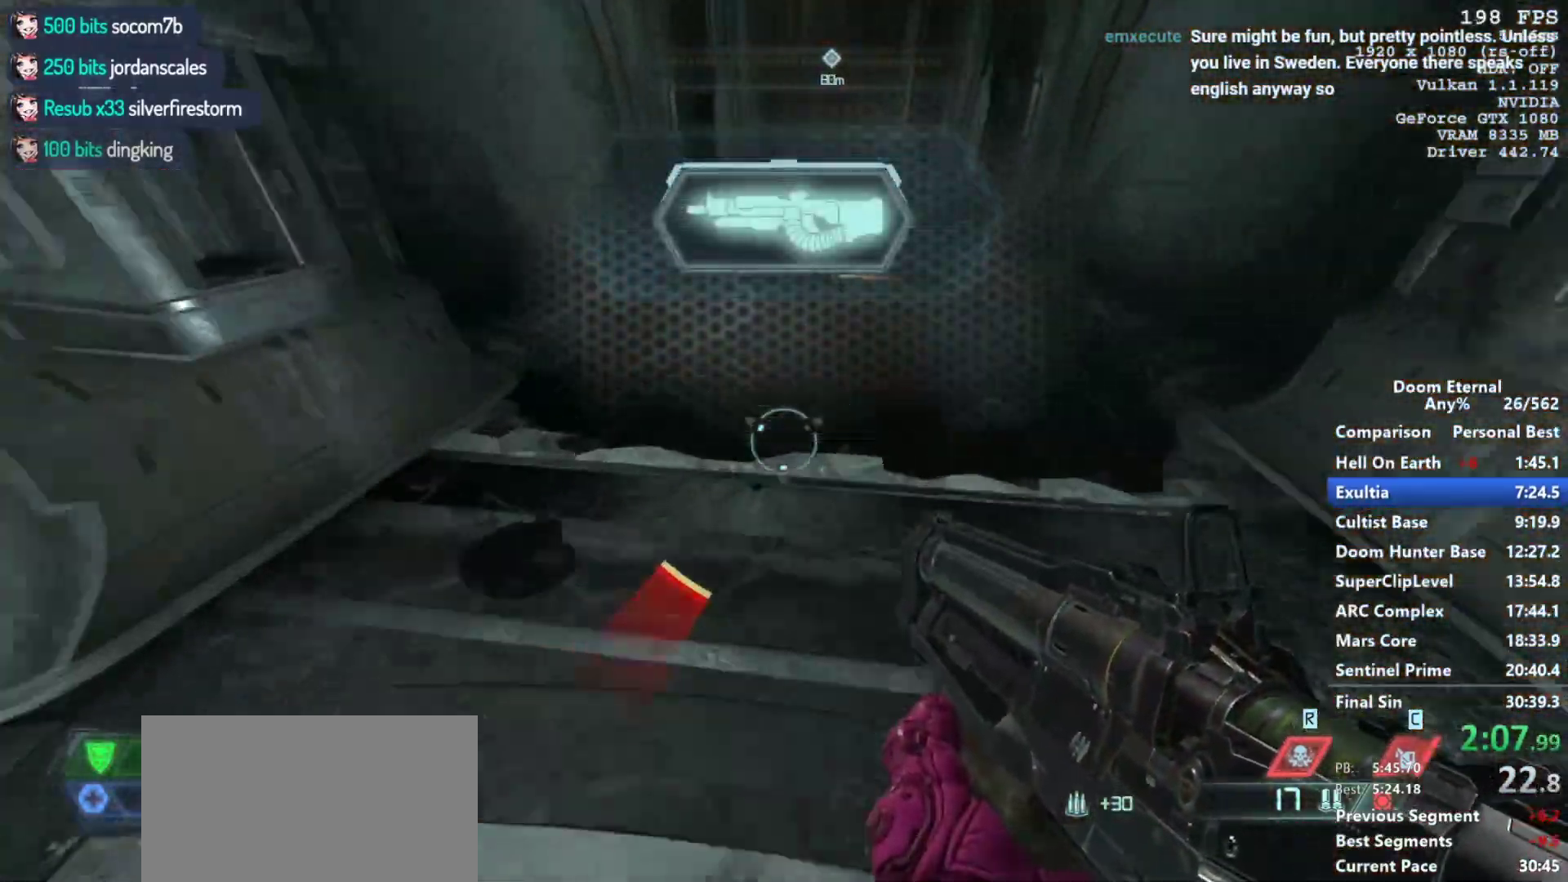
{"keys": ["q", "w"], "mouse": ["mb5", "wheel_down"], "events": [[150, "q", "down"], [433, "mouse_mb5", "down"], [433, "mouse_wheel_down", "down"]]}
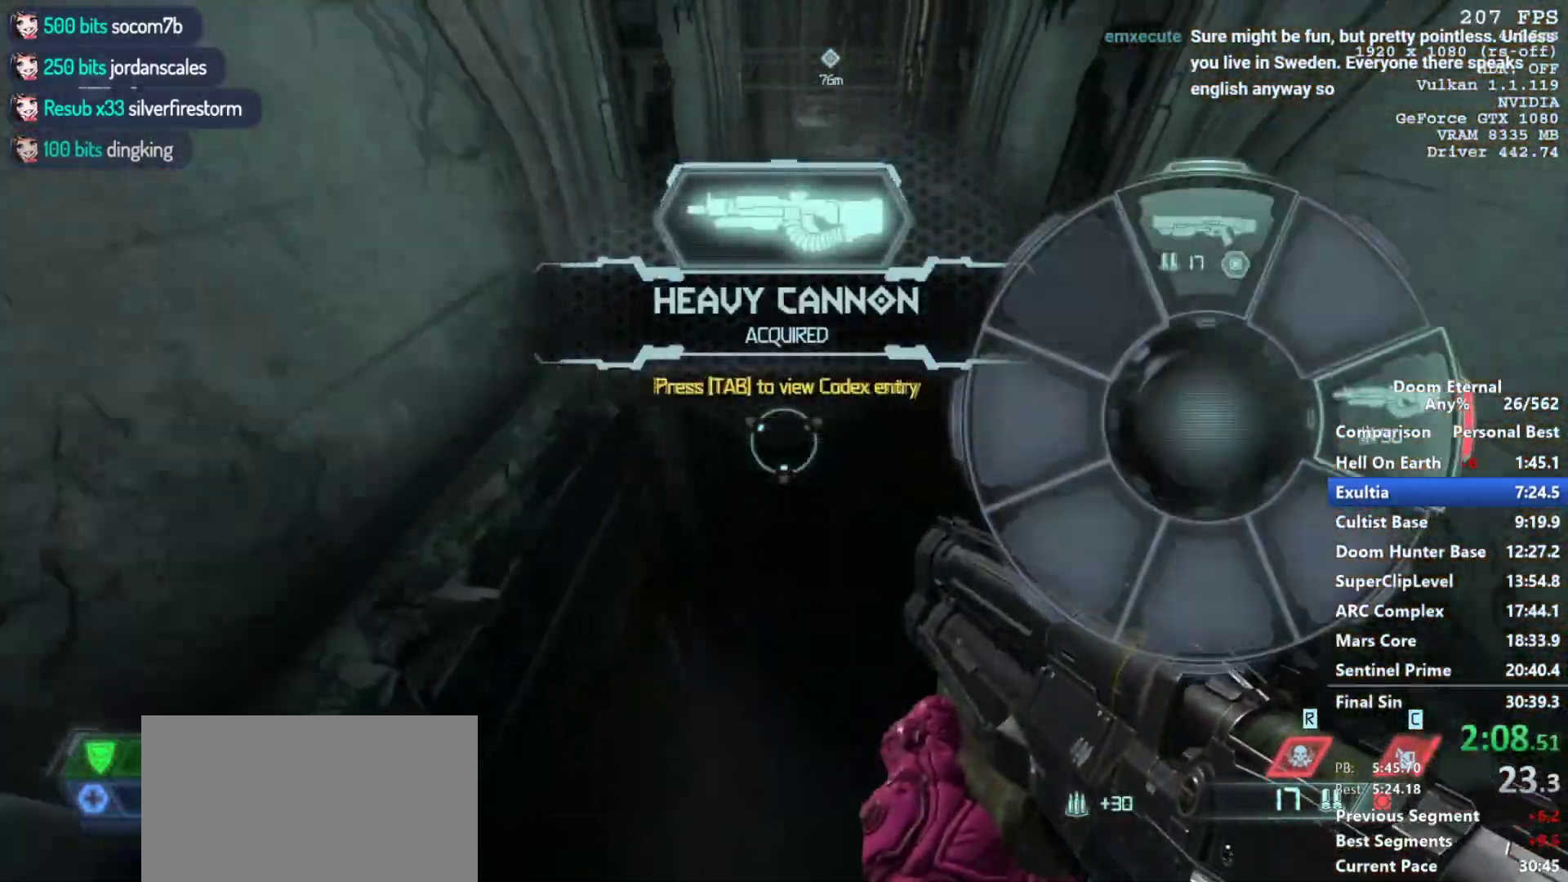
{"keys": ["w"], "mouse": [], "events": [[100, "mouse_mb5", "up"], [100, "q", "up"], [167, "mouse_wheel_down", "up"]]}
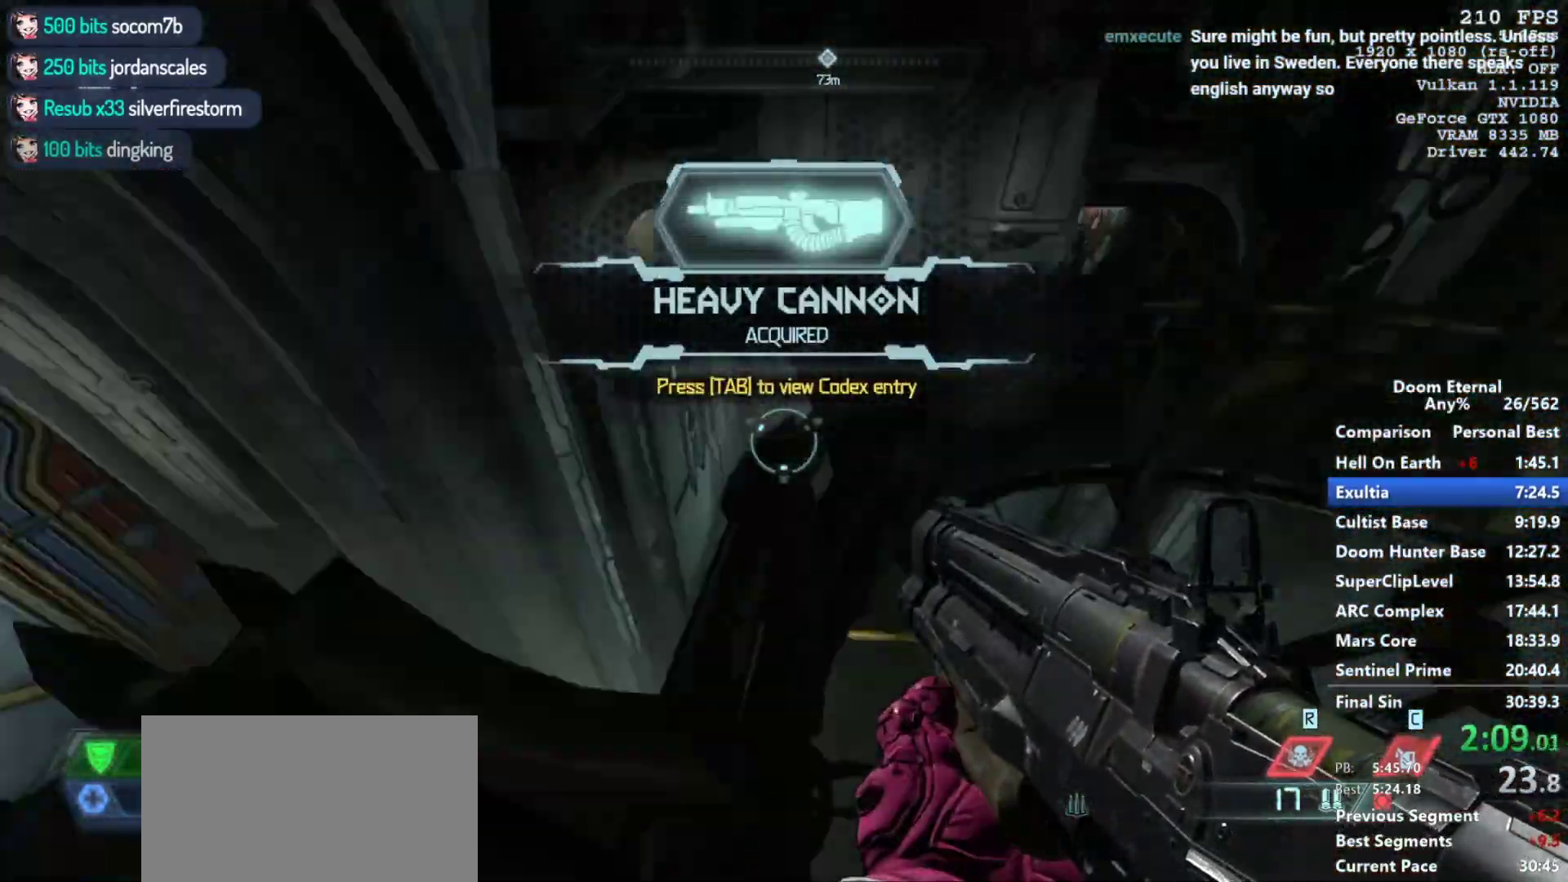
{"keys": ["w"], "mouse": [], "events": []}
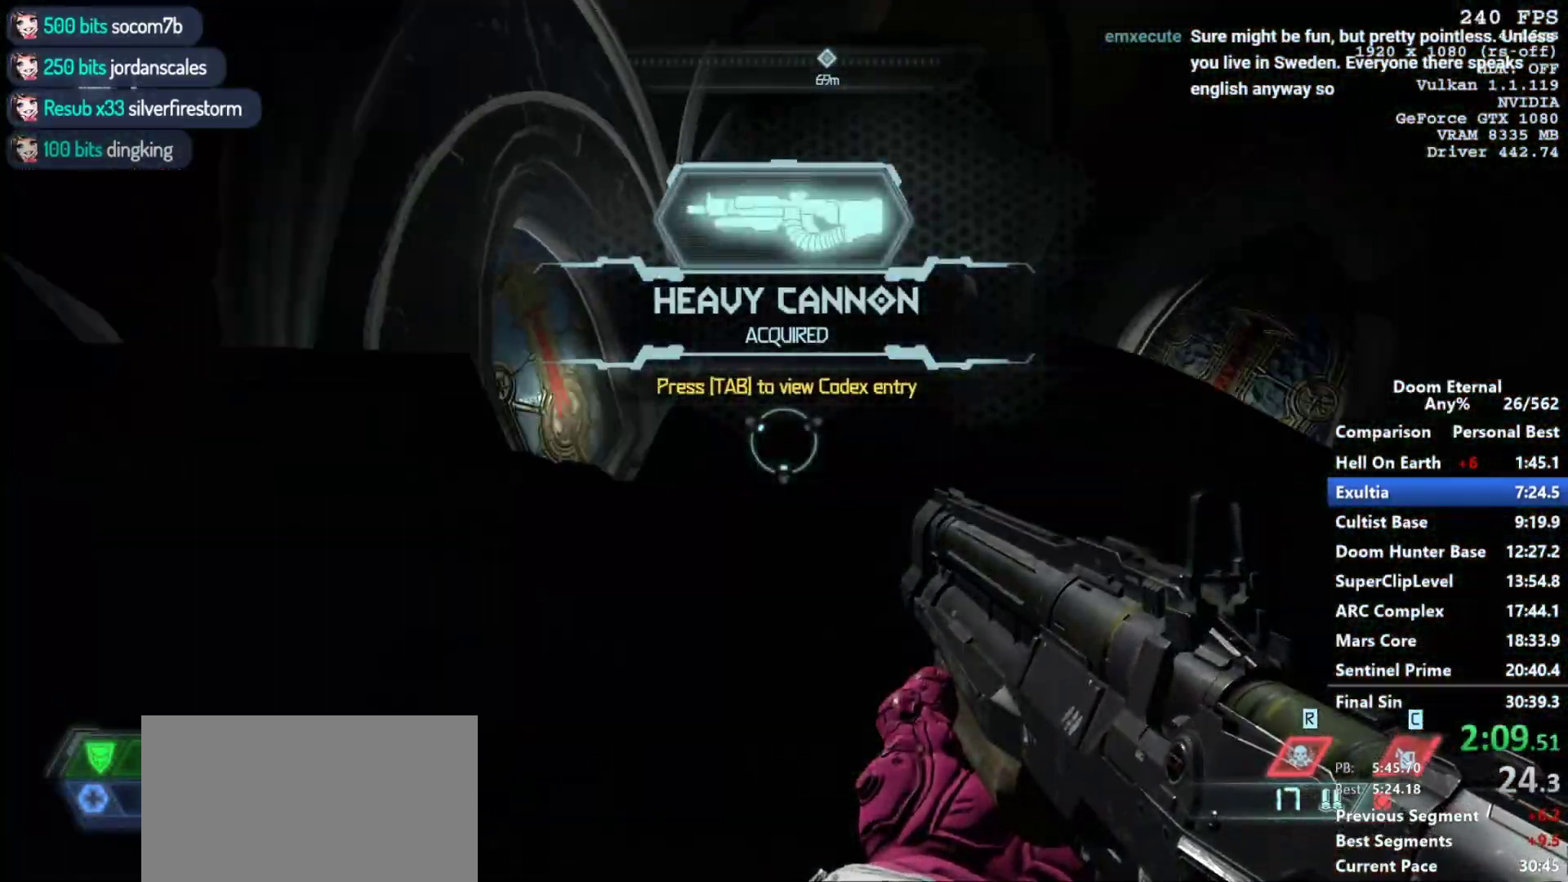
{"keys": ["w"], "mouse": ["wheel_down"], "events": [[467, "mouse_wheel_down", "down"]]}
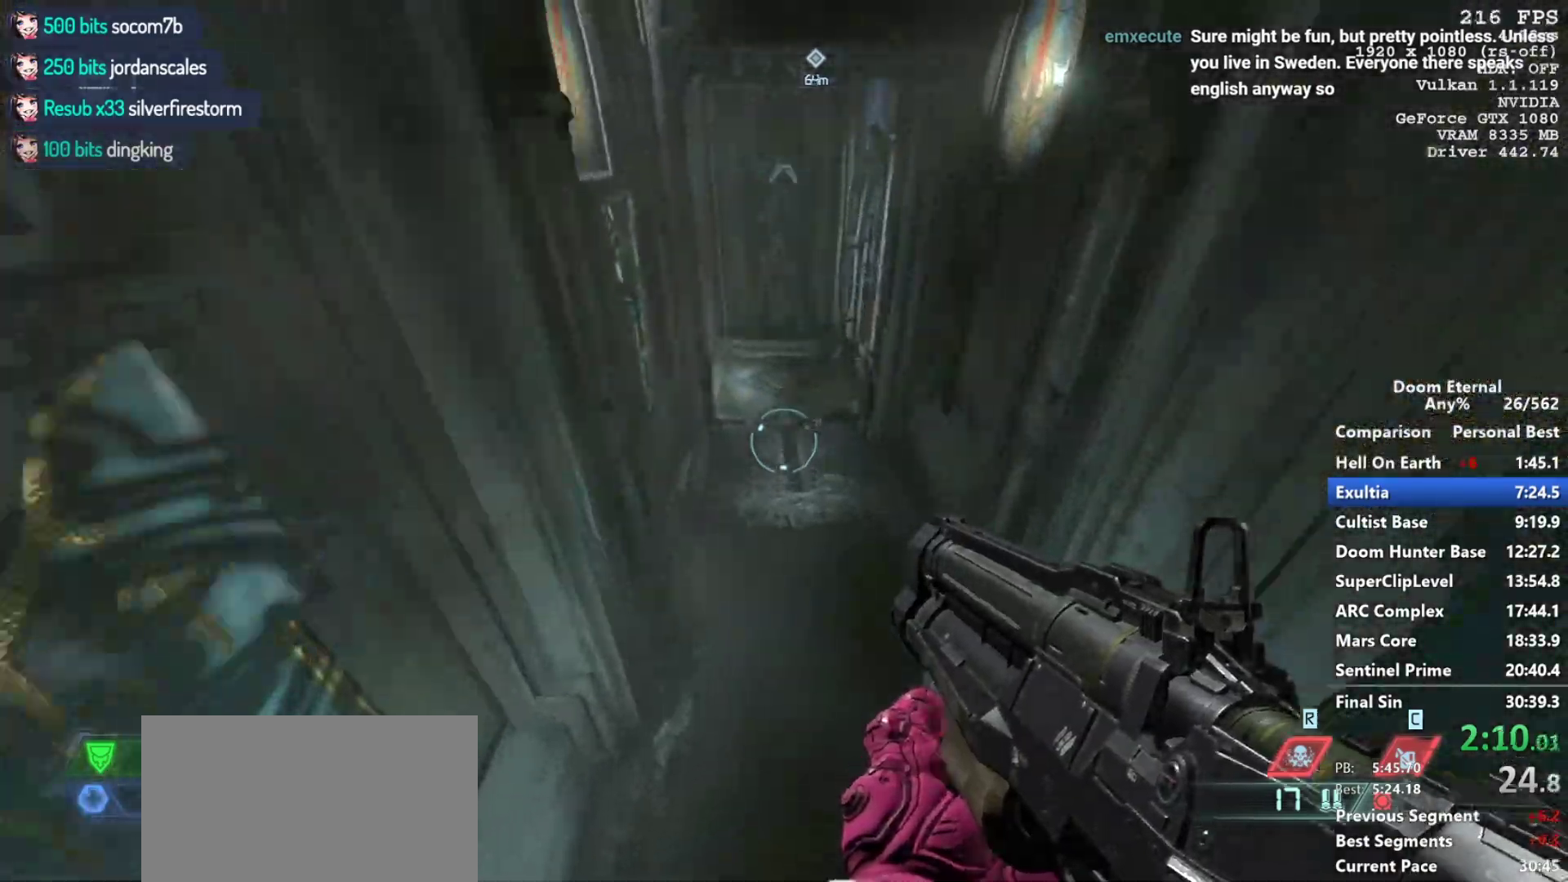
{"keys": ["w"], "mouse": [], "events": [[67, "mouse_wheel_down", "up"]]}
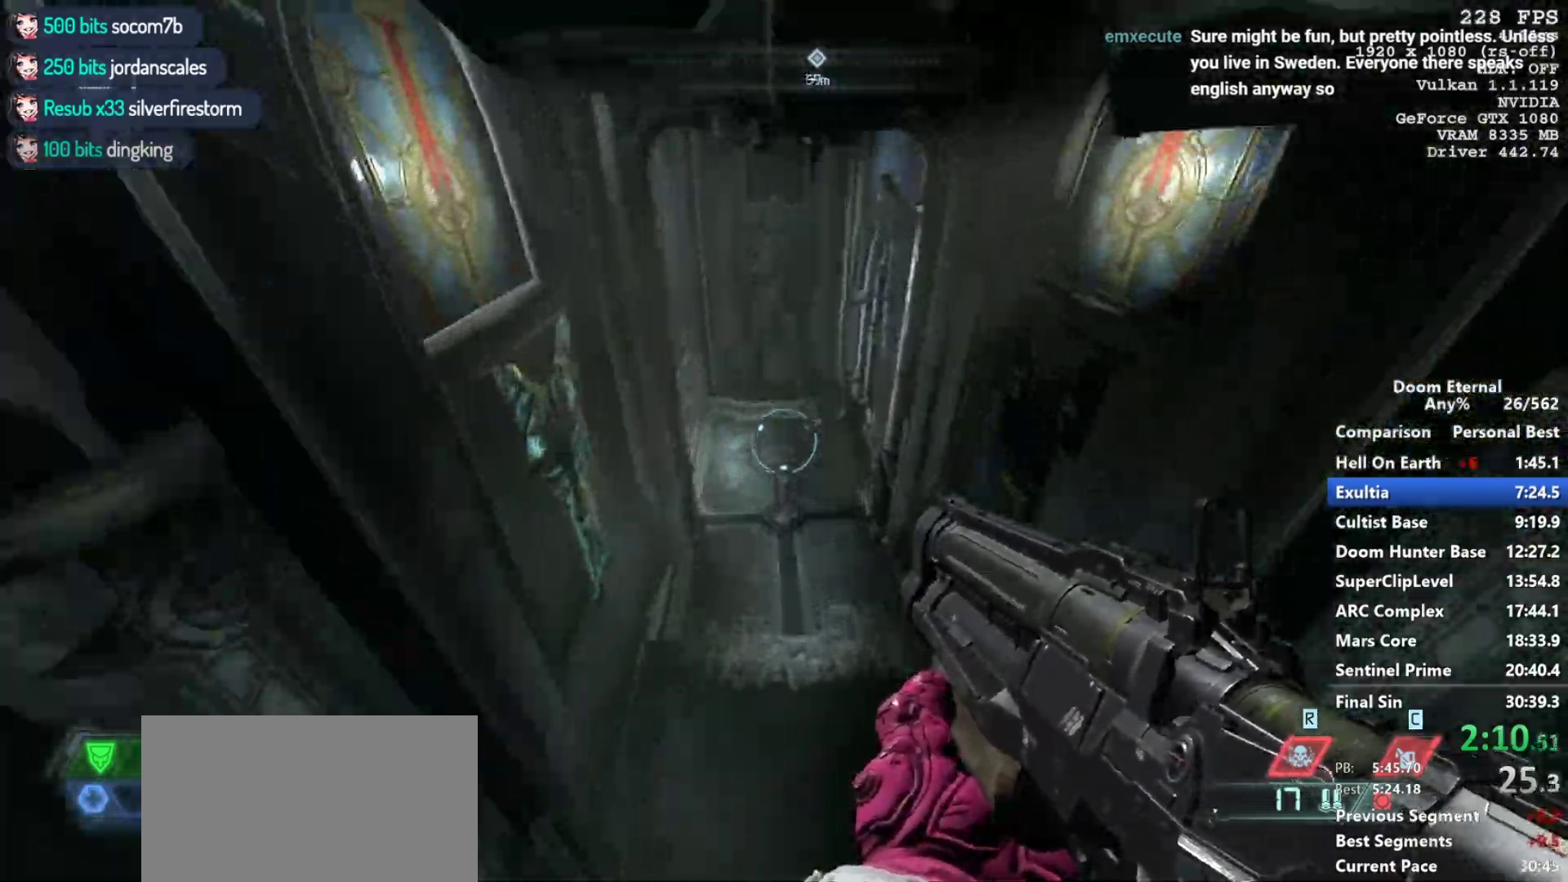
{"keys": ["w"], "mouse": [], "events": []}
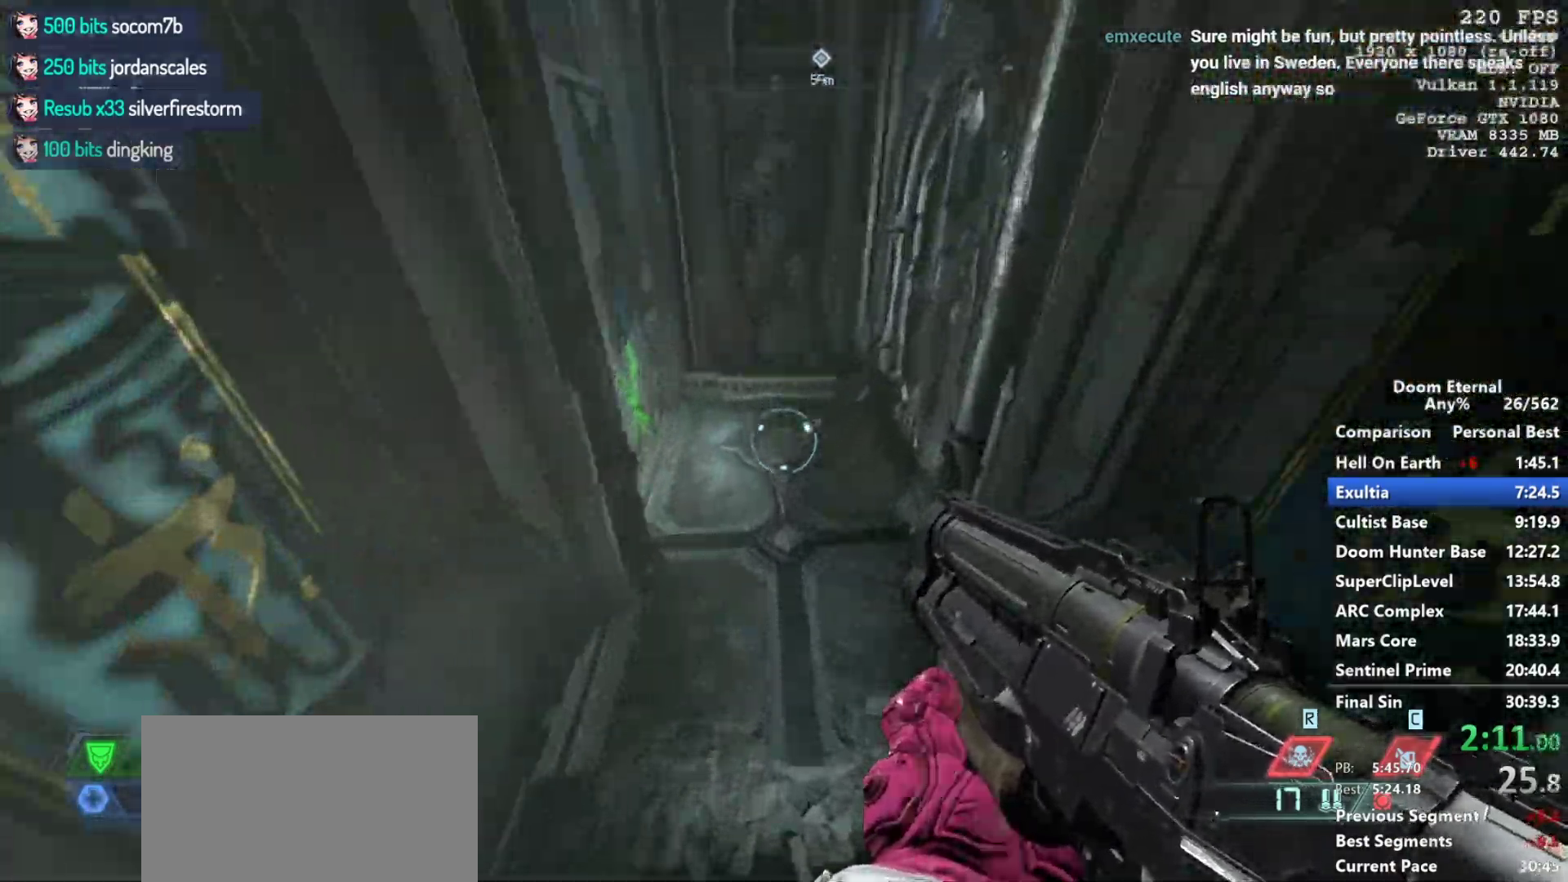
{"keys": ["w"], "mouse": ["mb5", "wheel_down"], "events": [[100, "mouse_mb5", "down"], [100, "mouse_wheel_down", "down"]]}
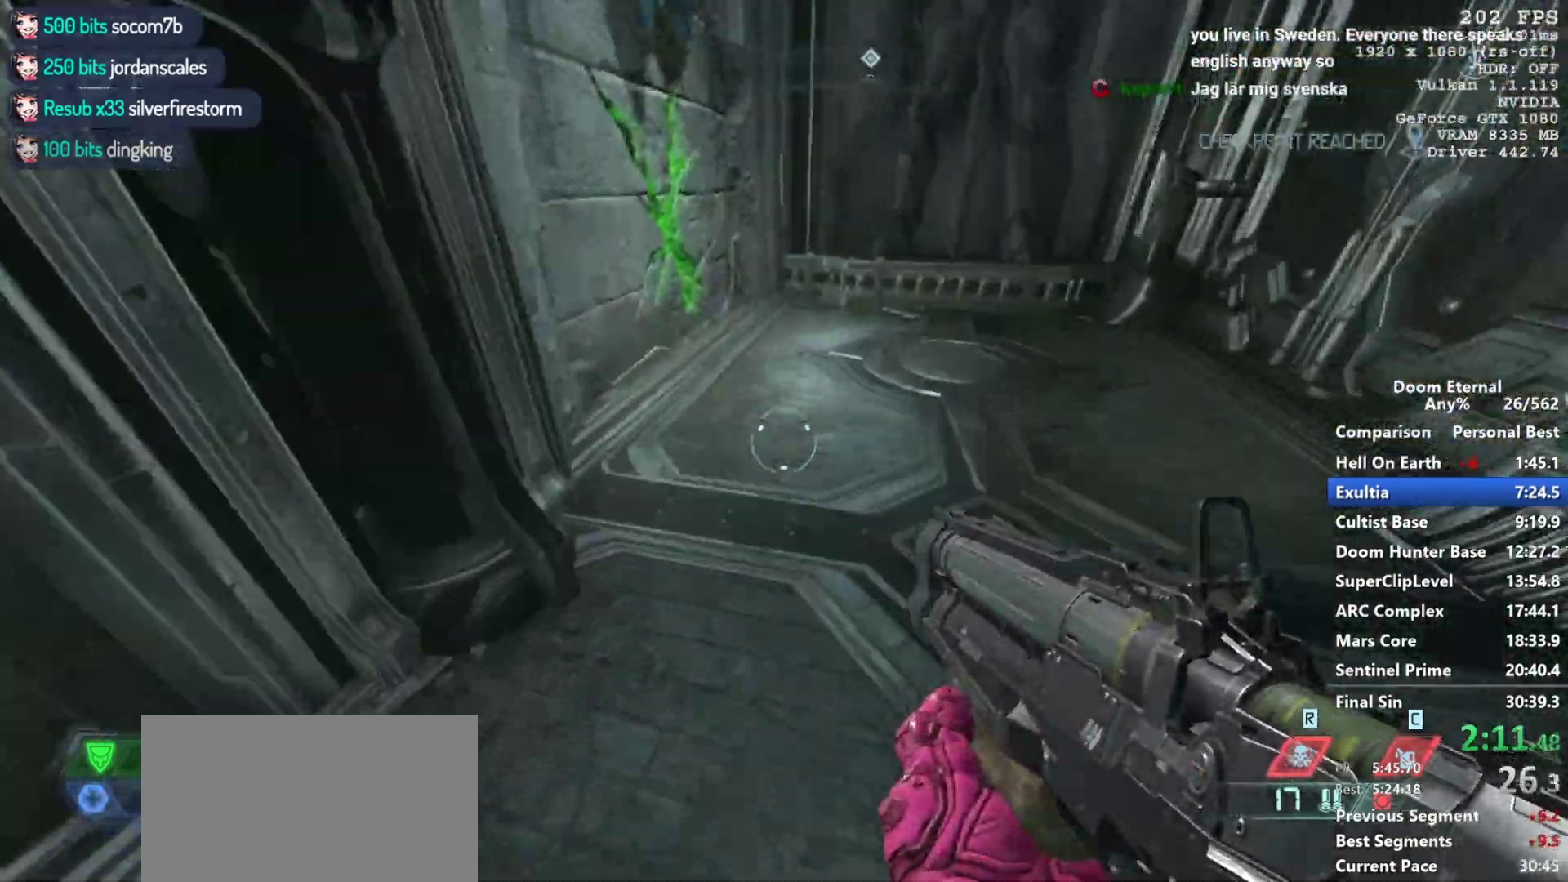
{"keys": ["w"], "mouse": [], "events": [[17, "mouse_mb5", "up"], [67, "mouse_wheel_down", "up"], [300, "e", "down"], [400, "e", "up"]]}
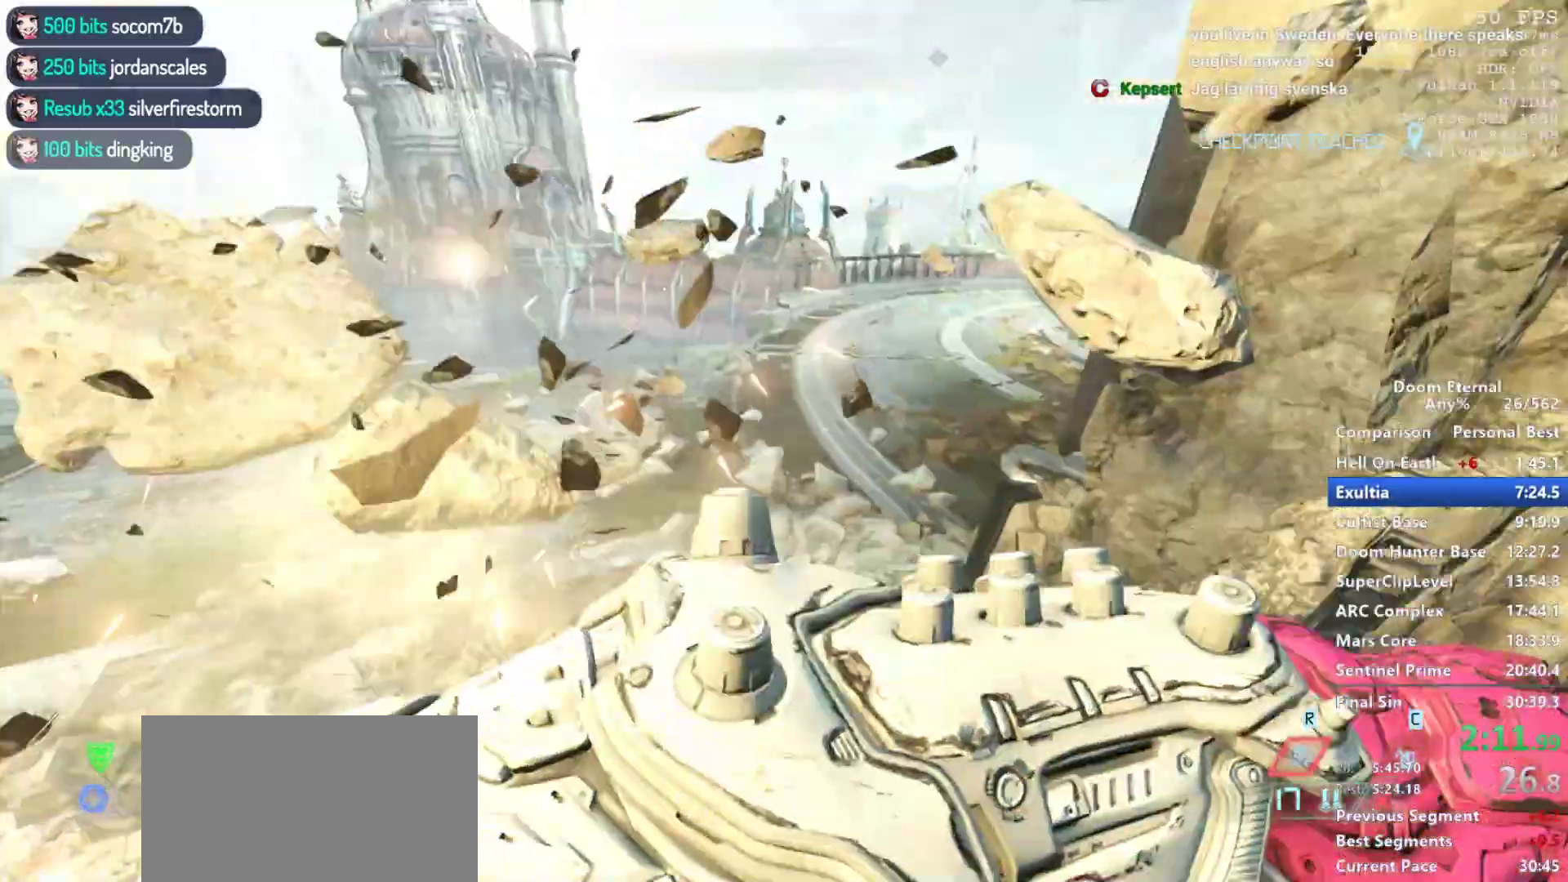
{"keys": ["w"], "mouse": [], "events": []}
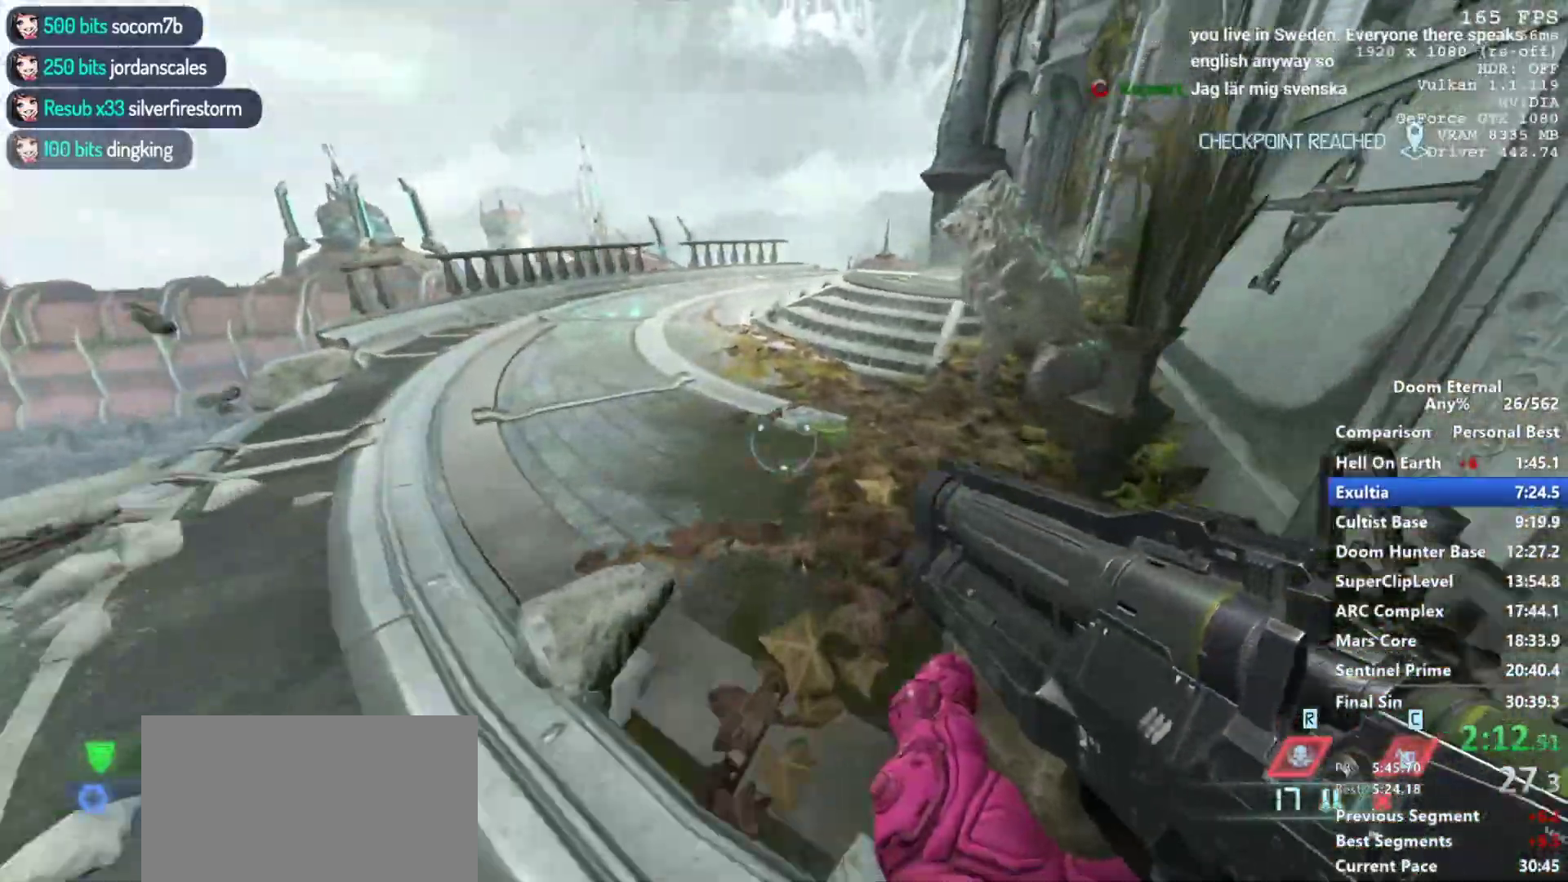
{"keys": ["w"], "mouse": ["right"], "events": [[100, "space", "down"], [183, "space", "up"], [283, "space", "down"], [383, "mouse_right", "down"], [433, "space", "up"]]}
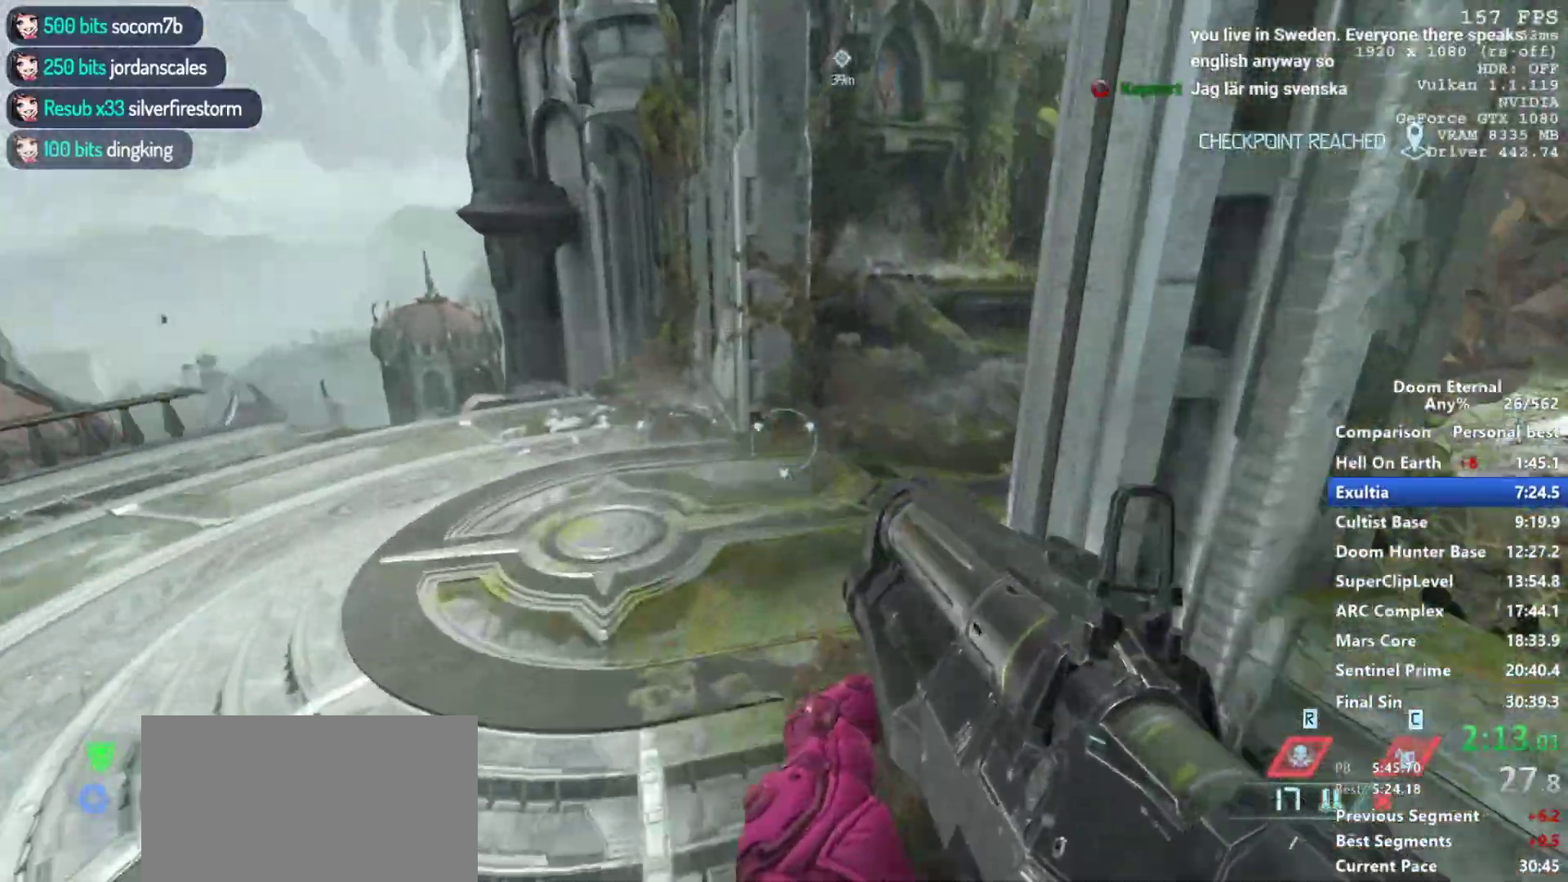
{"keys": ["d", "w"], "mouse": ["right"], "events": [[67, "d", "down"]]}
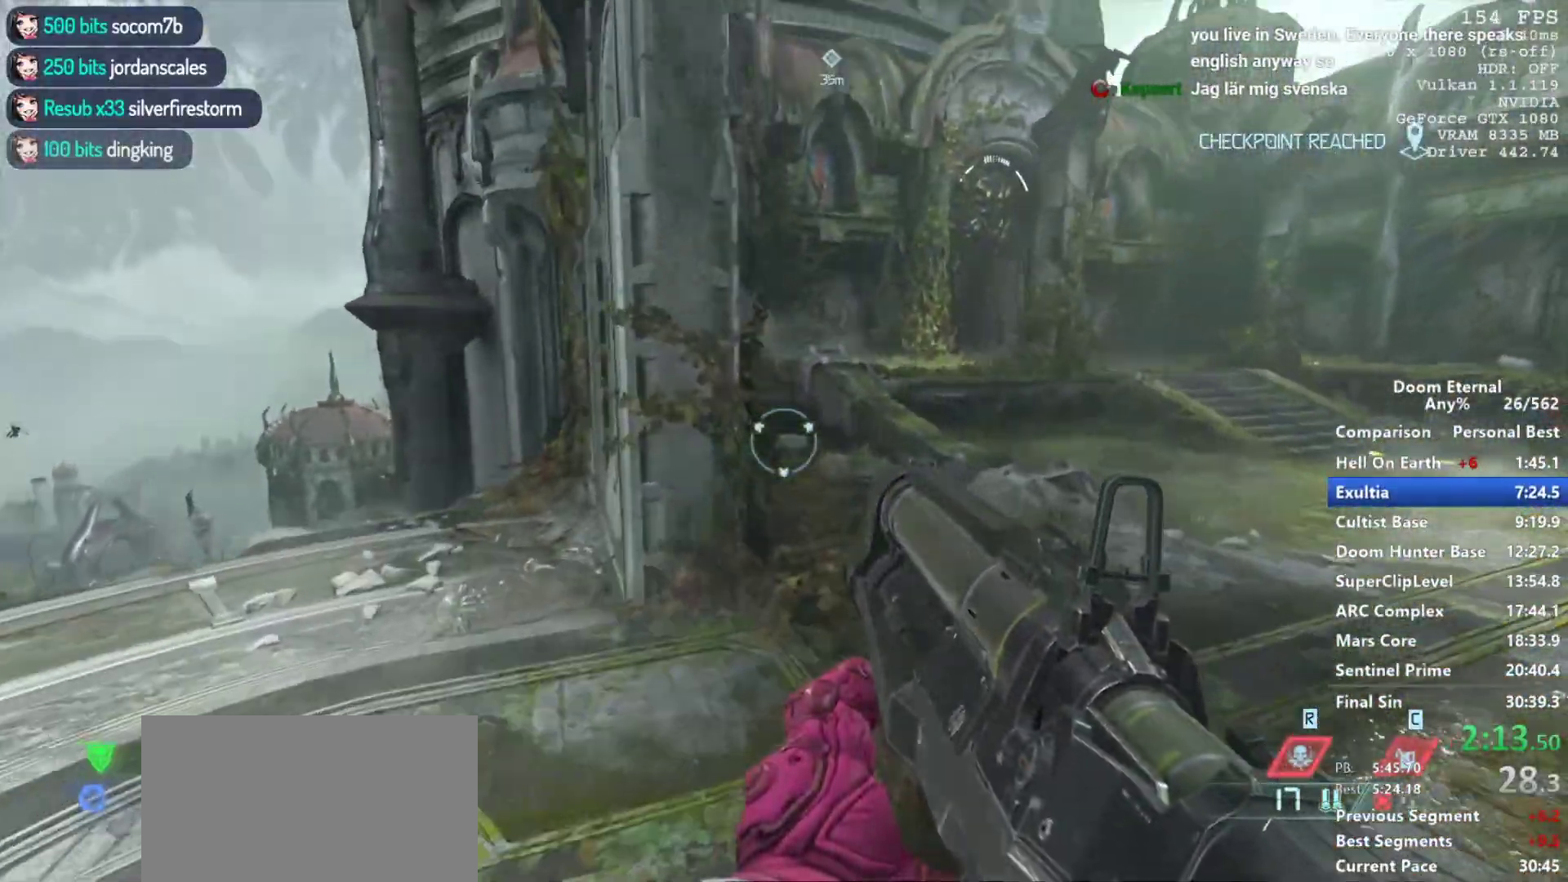
{"keys": ["d", "space", "w"], "mouse": ["right"], "events": [[267, "space", "down"], [417, "space", "up"], [467, "space", "down"]]}
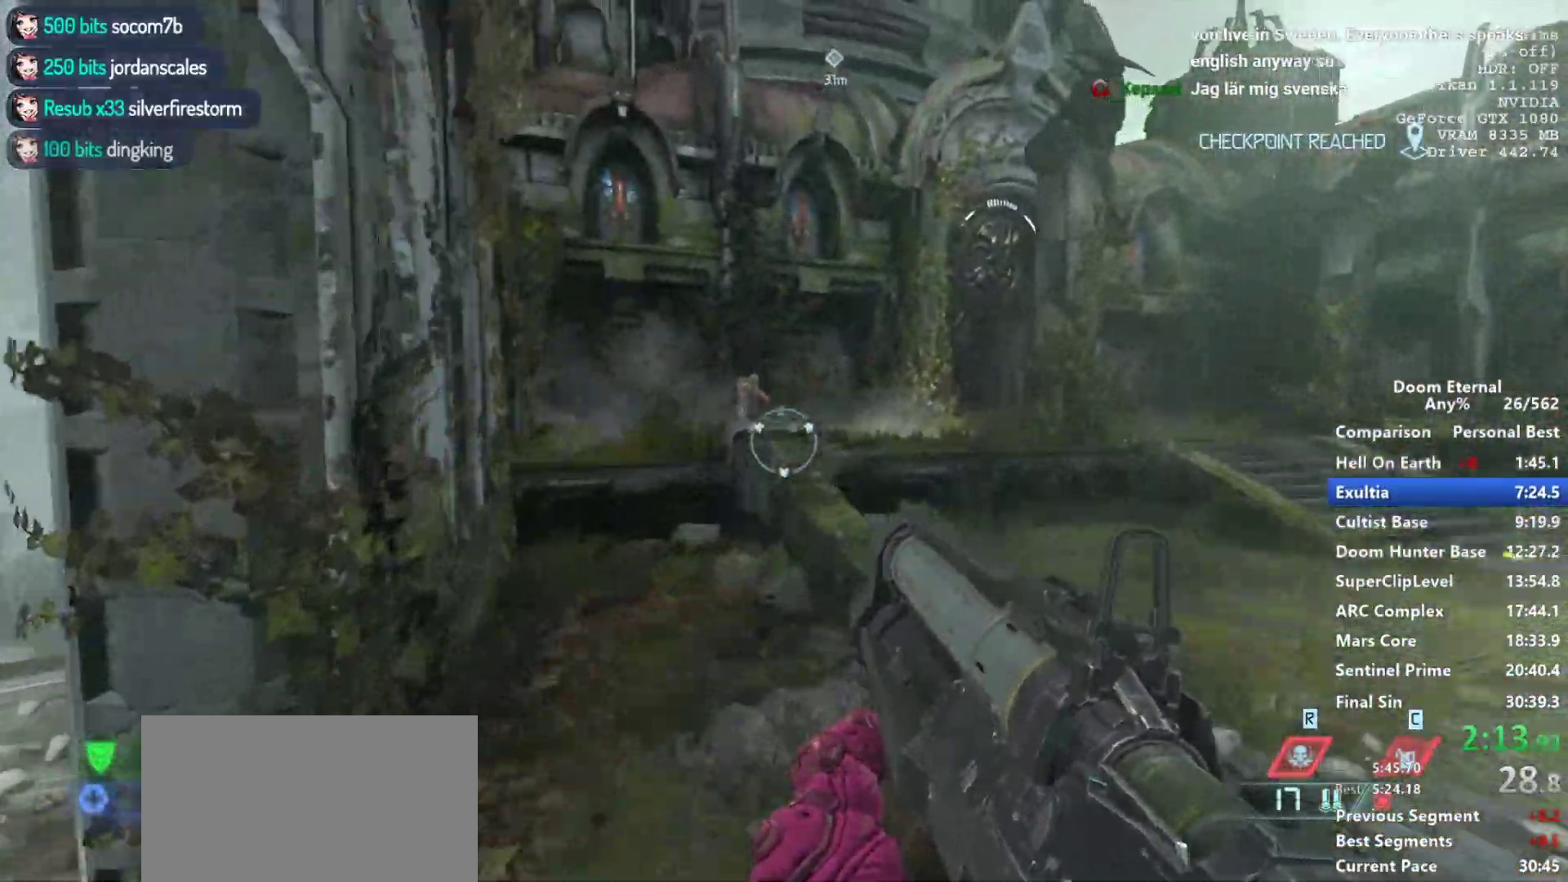
{"keys": ["d", "w"], "mouse": ["right"], "events": [[100, "space", "up"], [200, "mouse_left", "down"], [333, "mouse_left", "up"]]}